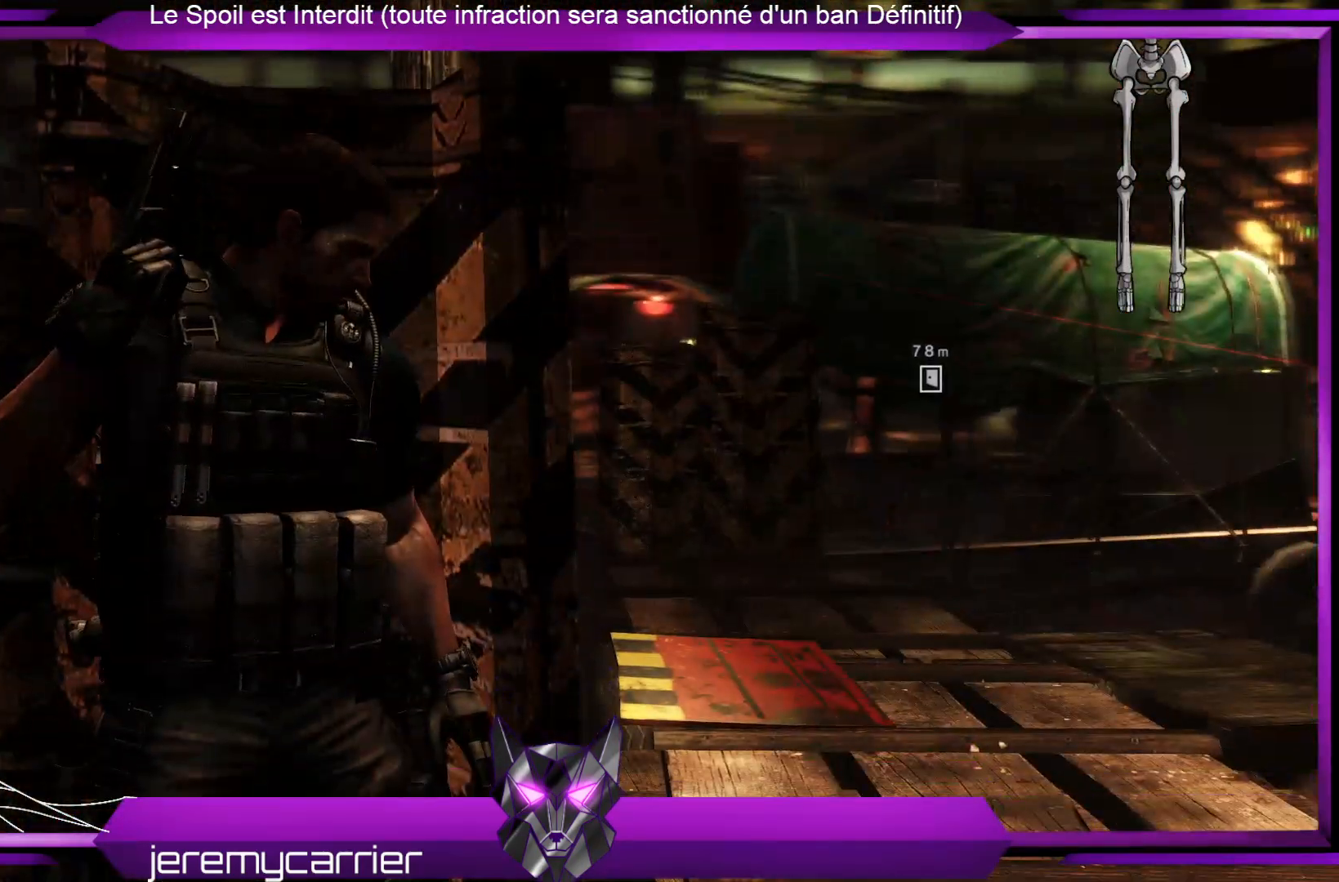
Gameplay with a controller (Xbox layout); each line is a JSON object with the inputs held at the frame after it. "events" lists button and stick changes between this image and that frame as [ms after this image, input, new state], when the widget could be followed in between.
{"buttons": ["L2"], "left_stick": "right", "right_stick": "center", "events": [[301, "left_stick", "right"]]}
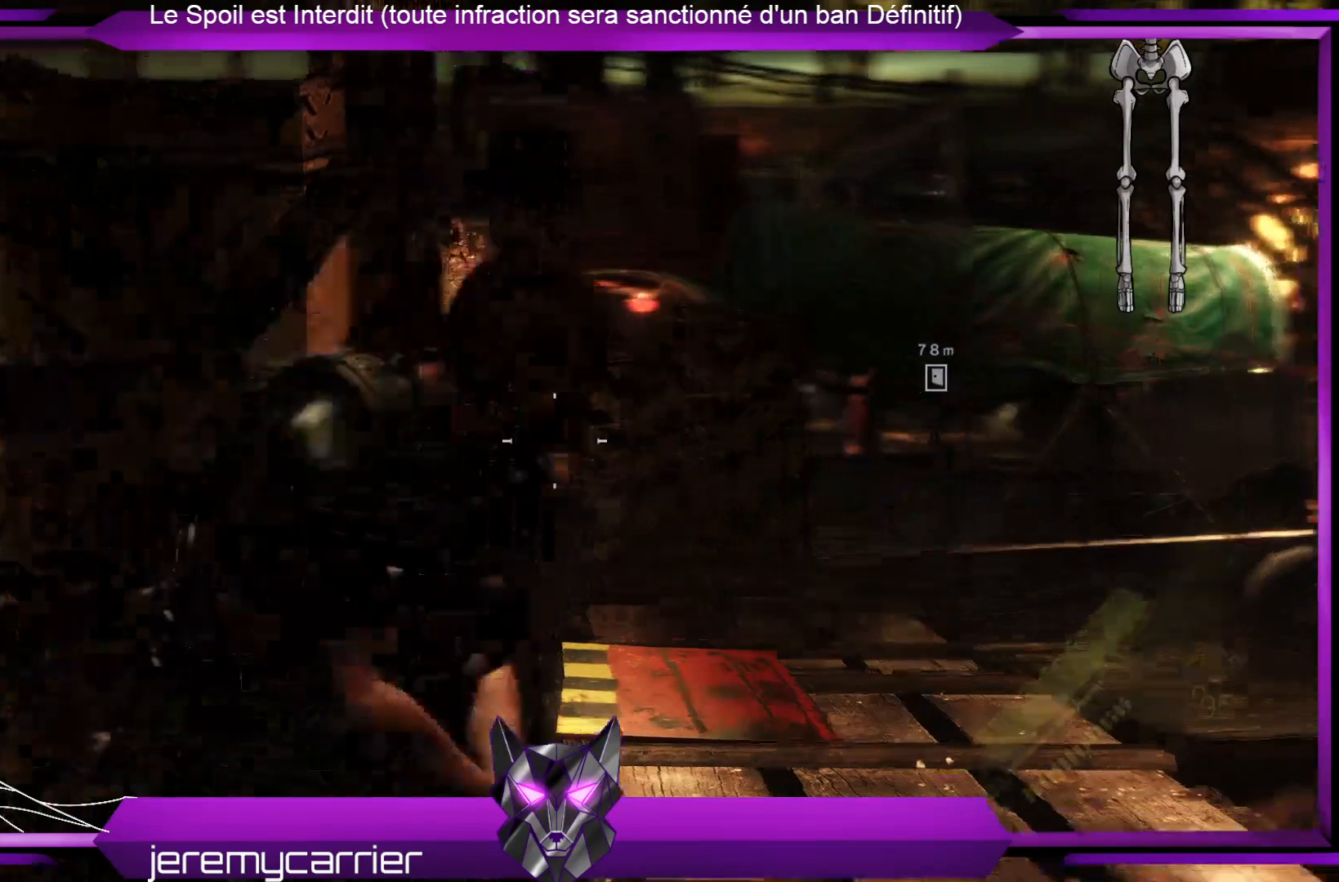
{"buttons": ["L2"], "left_stick": "right", "right_stick": "up-left", "events": [[334, "right_stick", "up-left"]]}
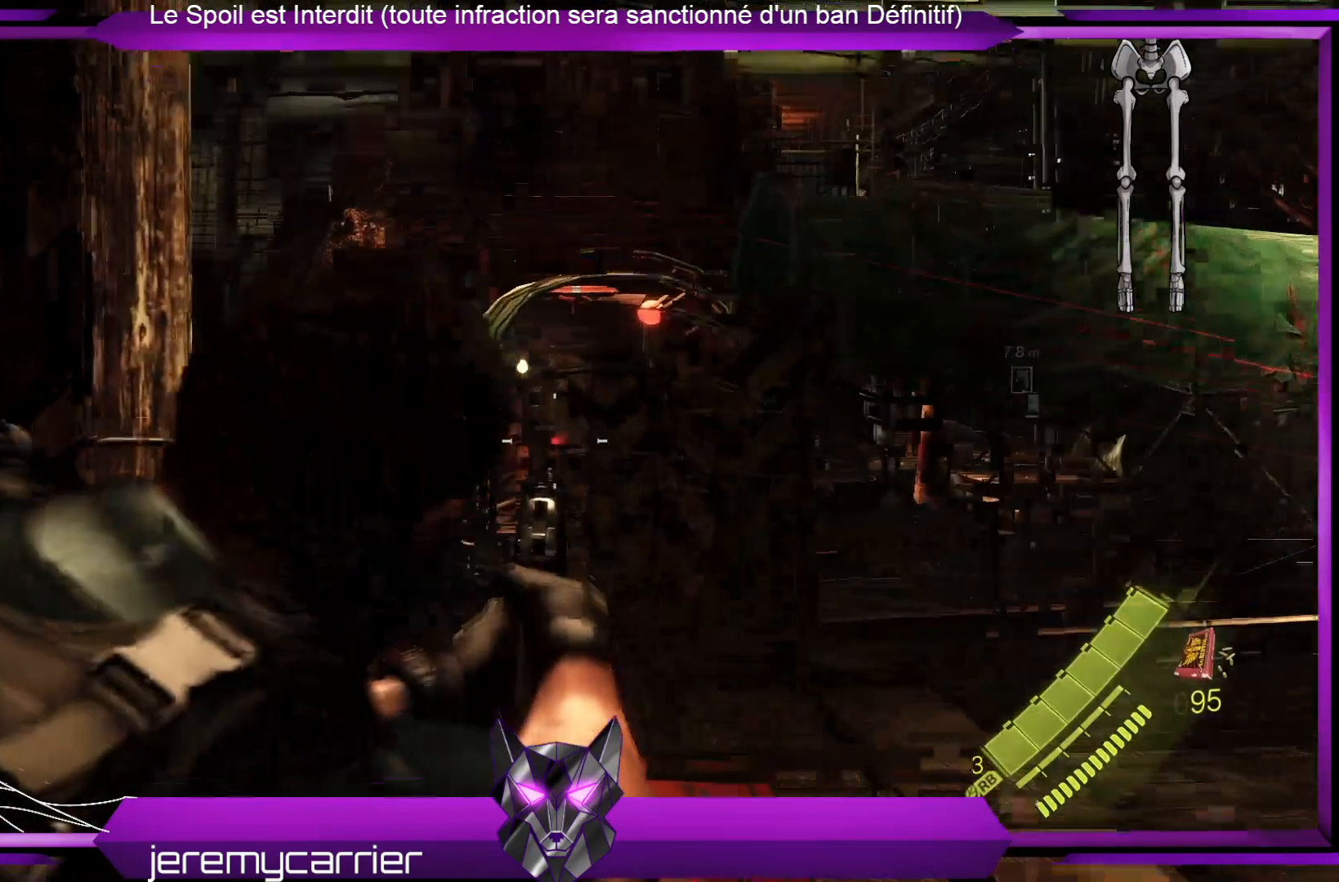
{"buttons": ["L2"], "left_stick": "right", "right_stick": "center", "events": [[167, "right_stick", "center"], [234, "right_stick", "left"], [401, "right_stick", "center"]]}
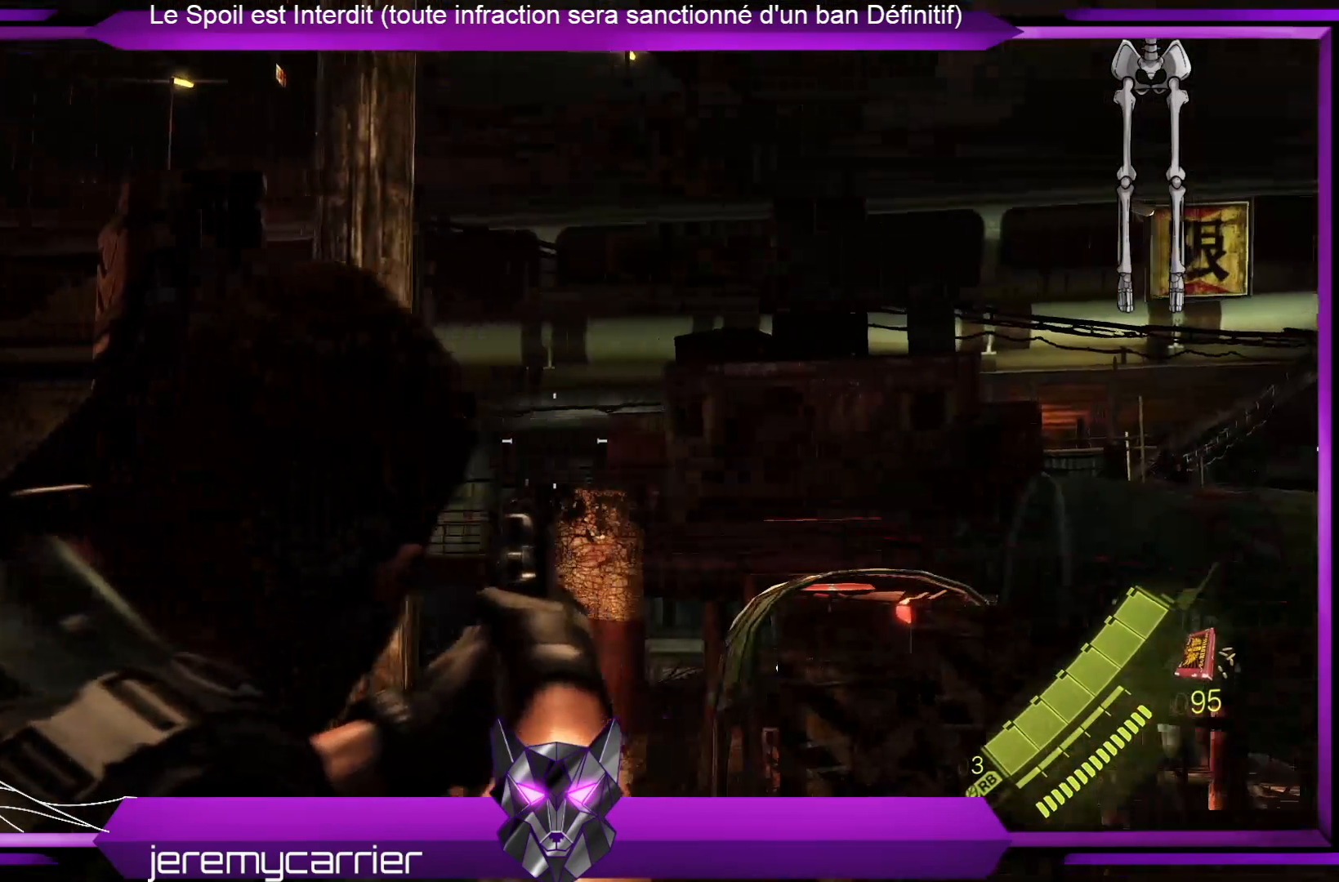
{"buttons": ["L2"], "left_stick": "right", "right_stick": "right", "events": [[167, "right_stick", "down-right"], [300, "right_stick", "center"], [501, "right_stick", "right"]]}
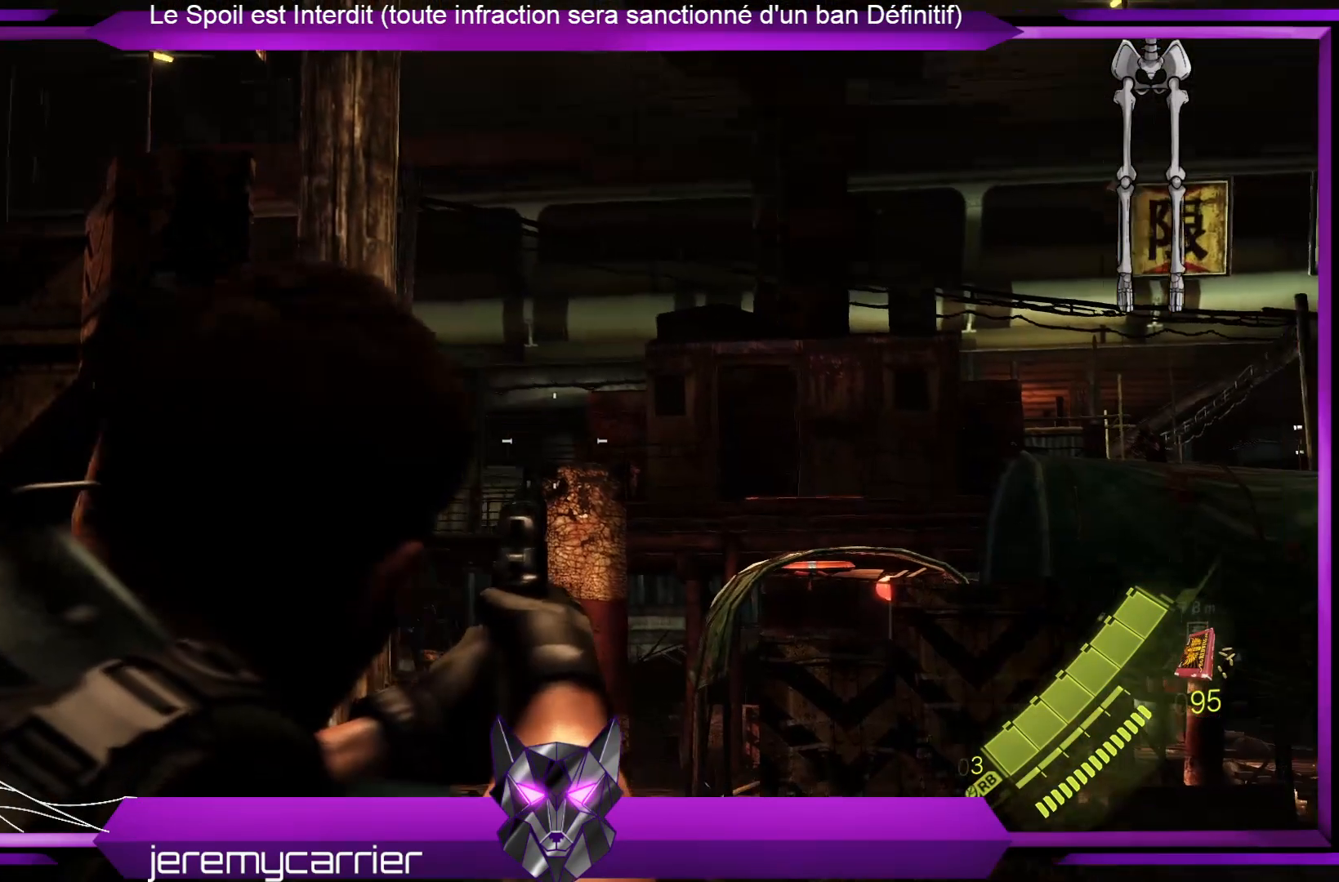
{"buttons": ["L2"], "left_stick": "right", "right_stick": "down", "events": [[133, "right_stick", "center"], [468, "right_stick", "down"]]}
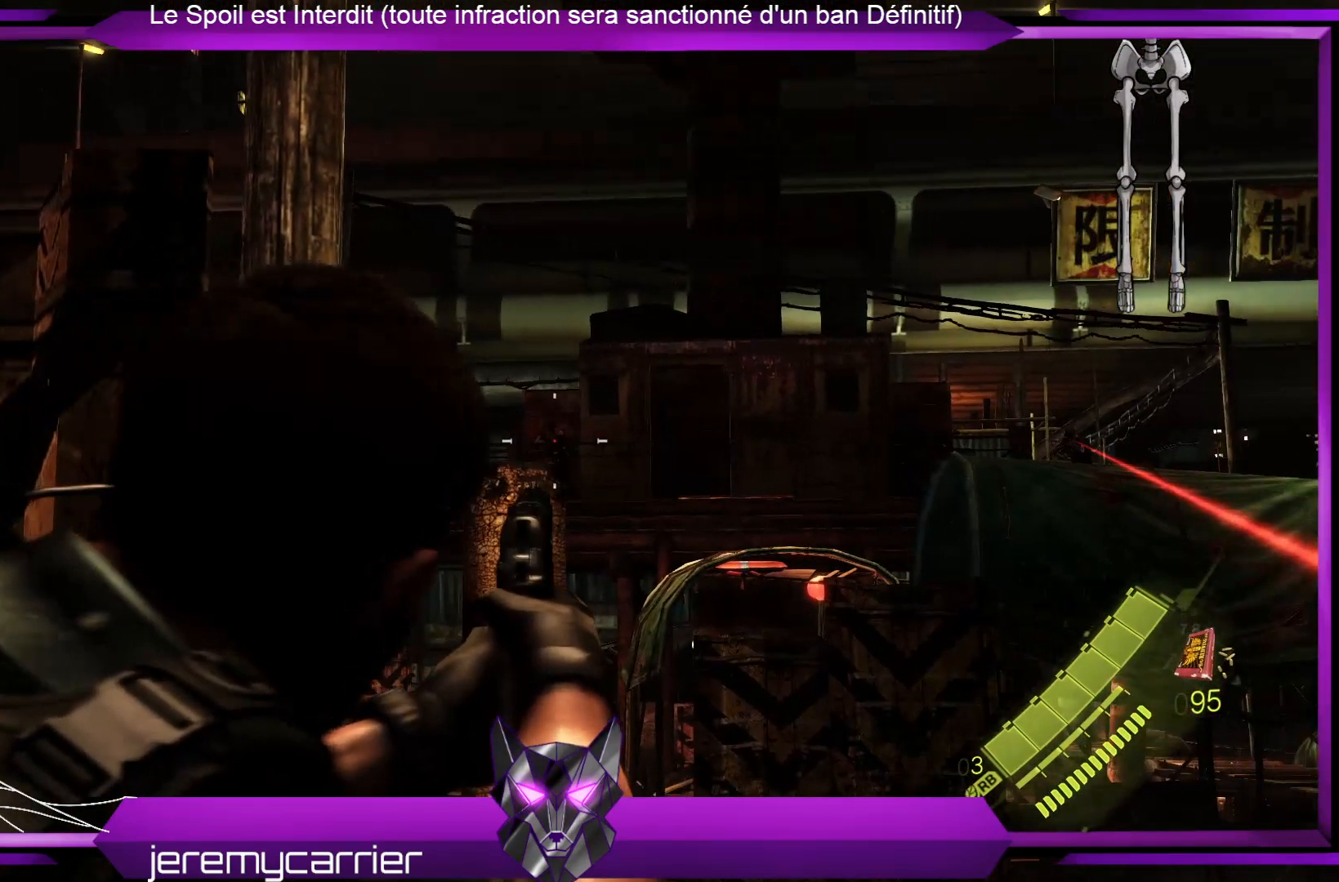
{"buttons": ["L2"], "left_stick": "right", "right_stick": "center", "events": [[67, "right_stick", "center"], [267, "right_stick", "up-left"], [401, "right_stick", "center"]]}
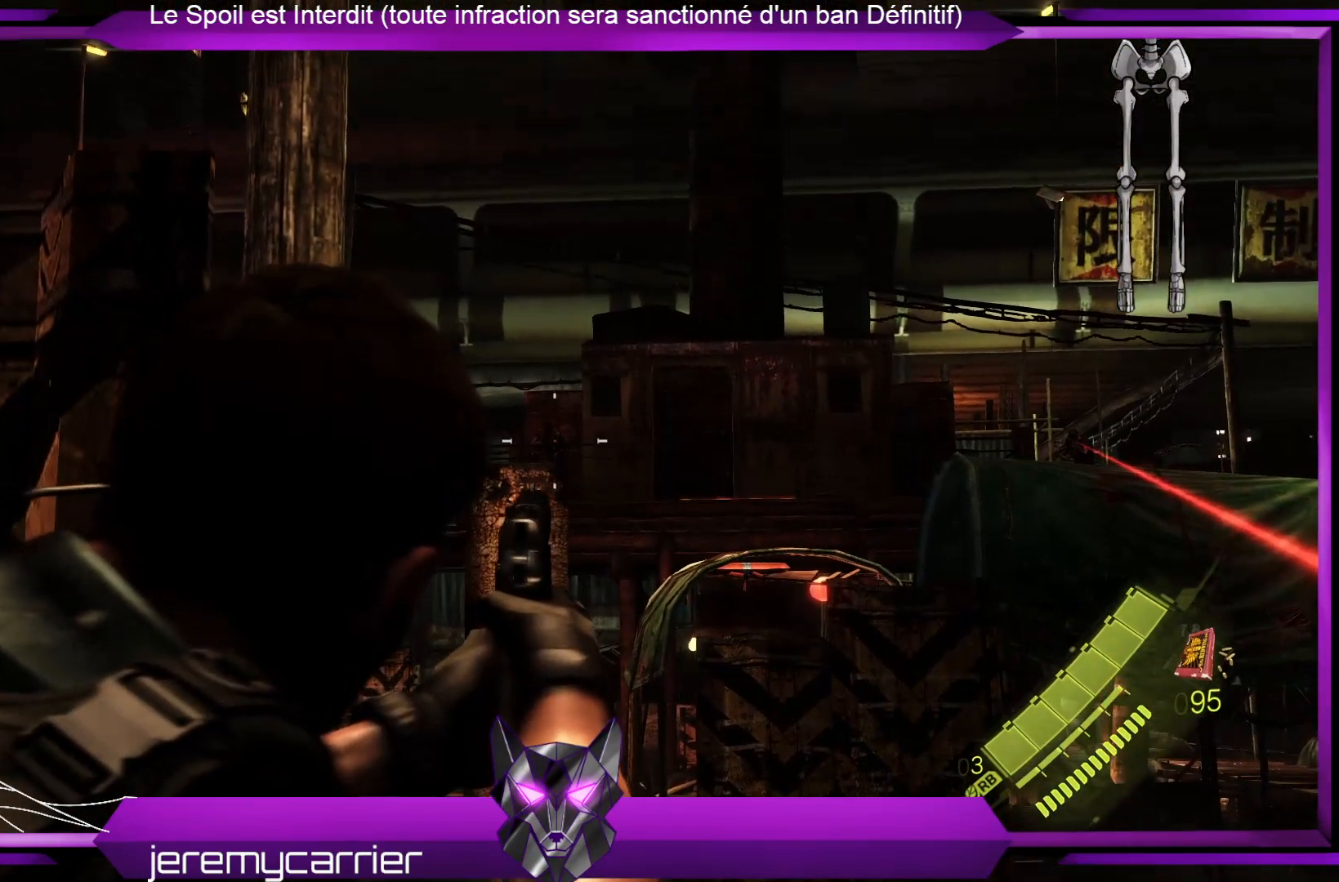
{"buttons": ["L2"], "left_stick": "right", "right_stick": "center", "events": [[100, "right_stick", "up"], [167, "right_stick", "center"]]}
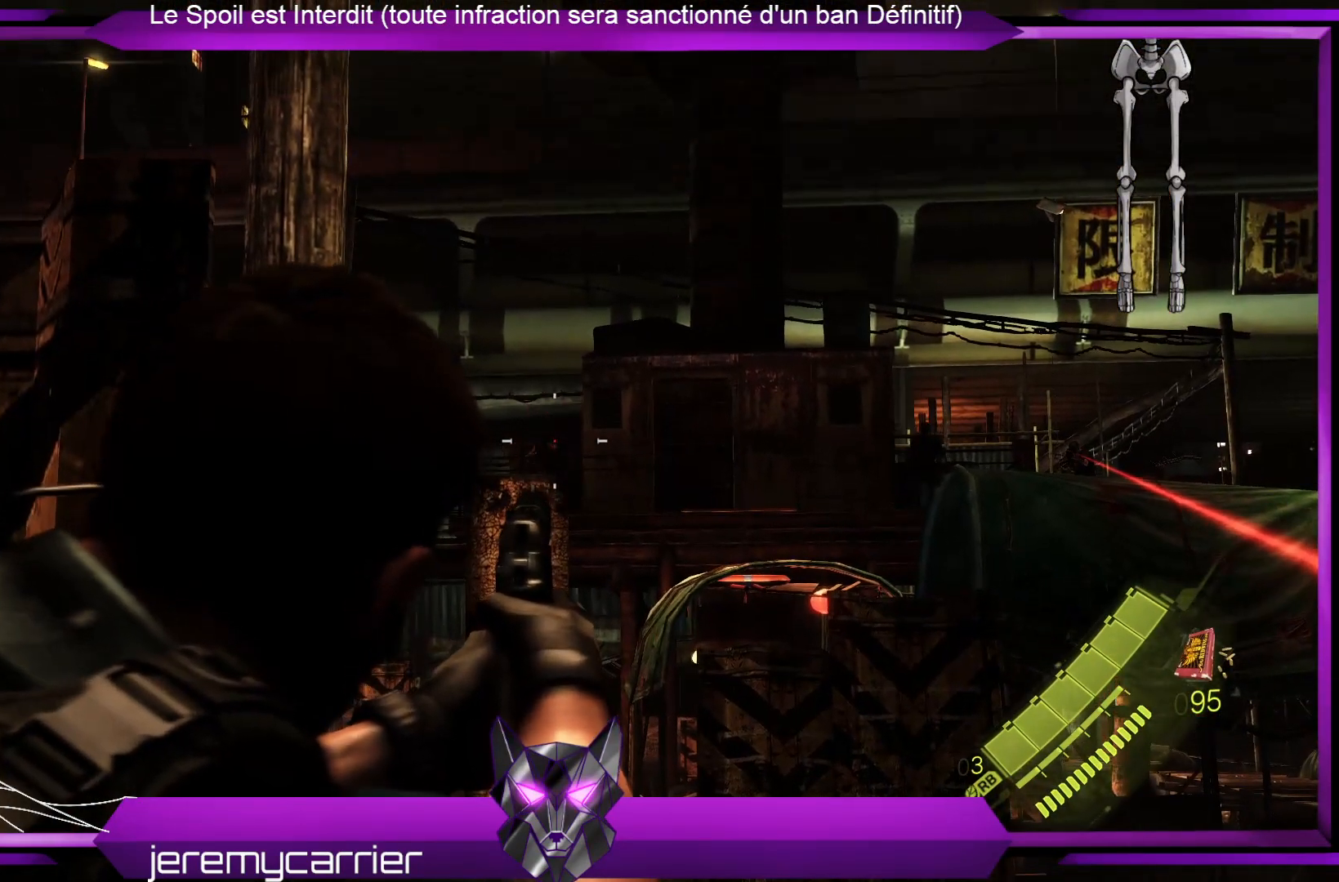
{"buttons": ["L2", "R2"], "left_stick": "right", "right_stick": "center", "events": [[34, "right_stick", "left"], [101, "right_stick", "center"], [201, "R2", "down"], [335, "R2", "up"], [468, "R2", "down"]]}
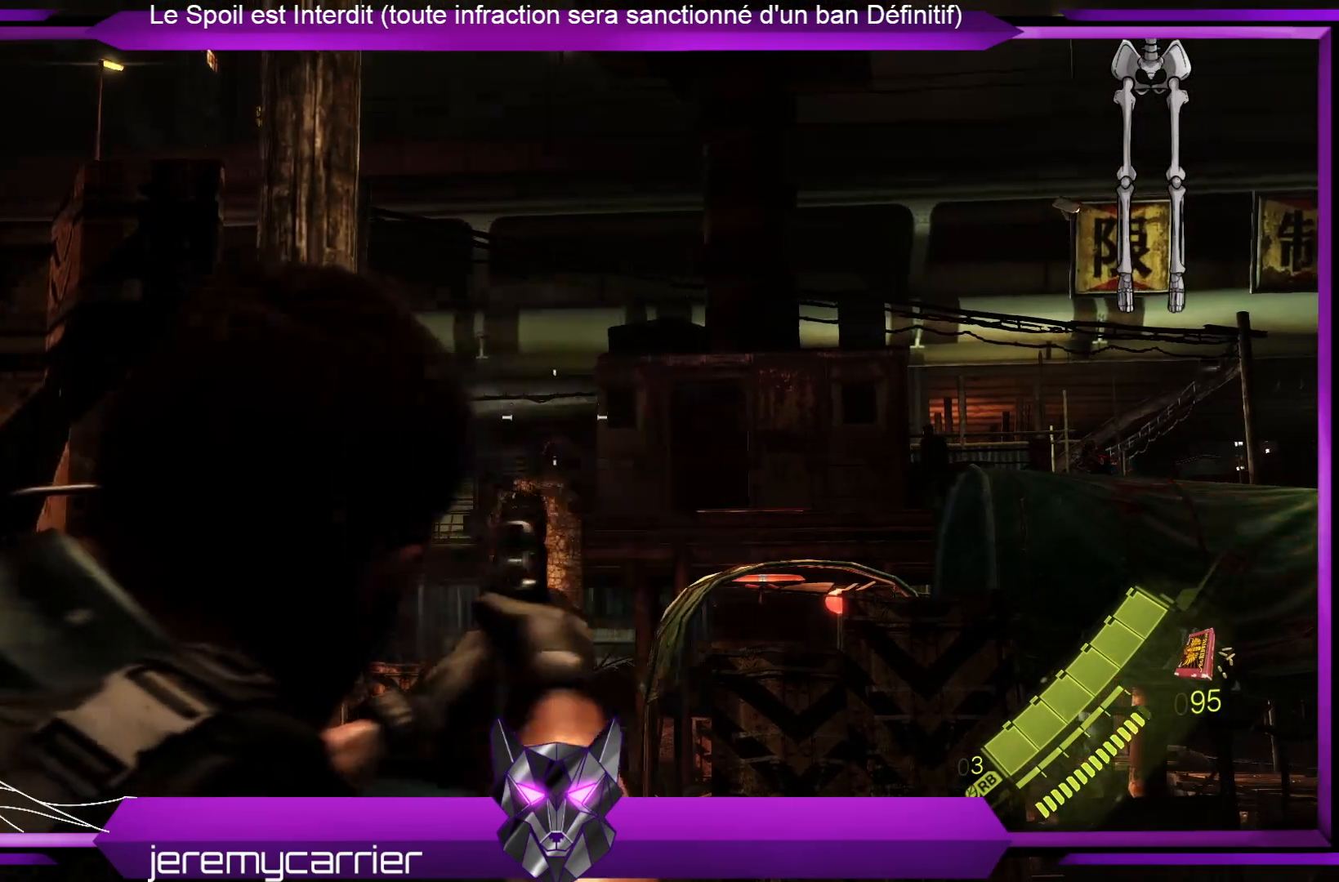
{"buttons": ["L2"], "left_stick": "right", "right_stick": "center", "events": [[133, "R2", "up"]]}
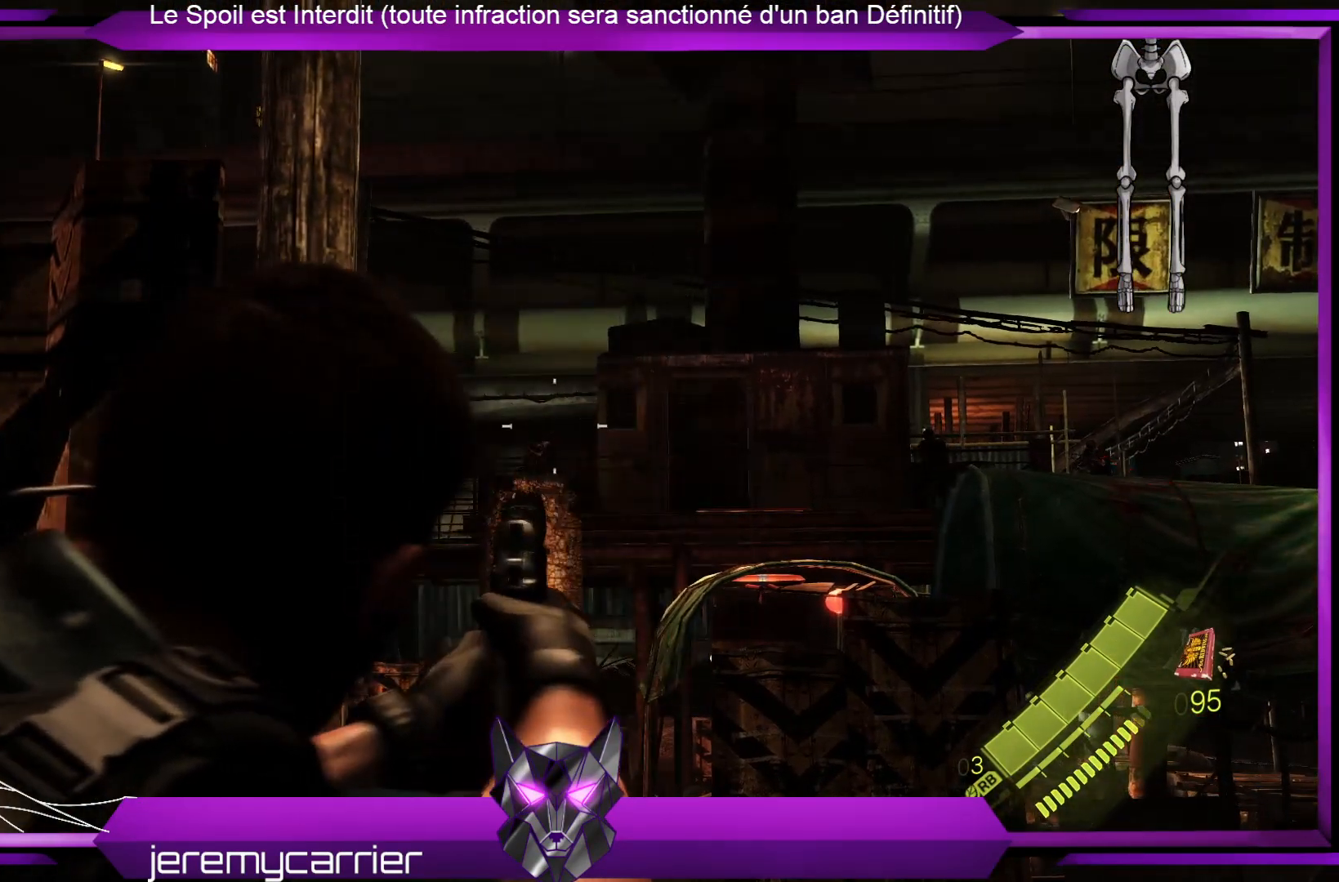
{"buttons": ["L2"], "left_stick": "right", "right_stick": "up", "events": [[67, "right_stick", "down"], [200, "right_stick", "center"], [501, "right_stick", "up"]]}
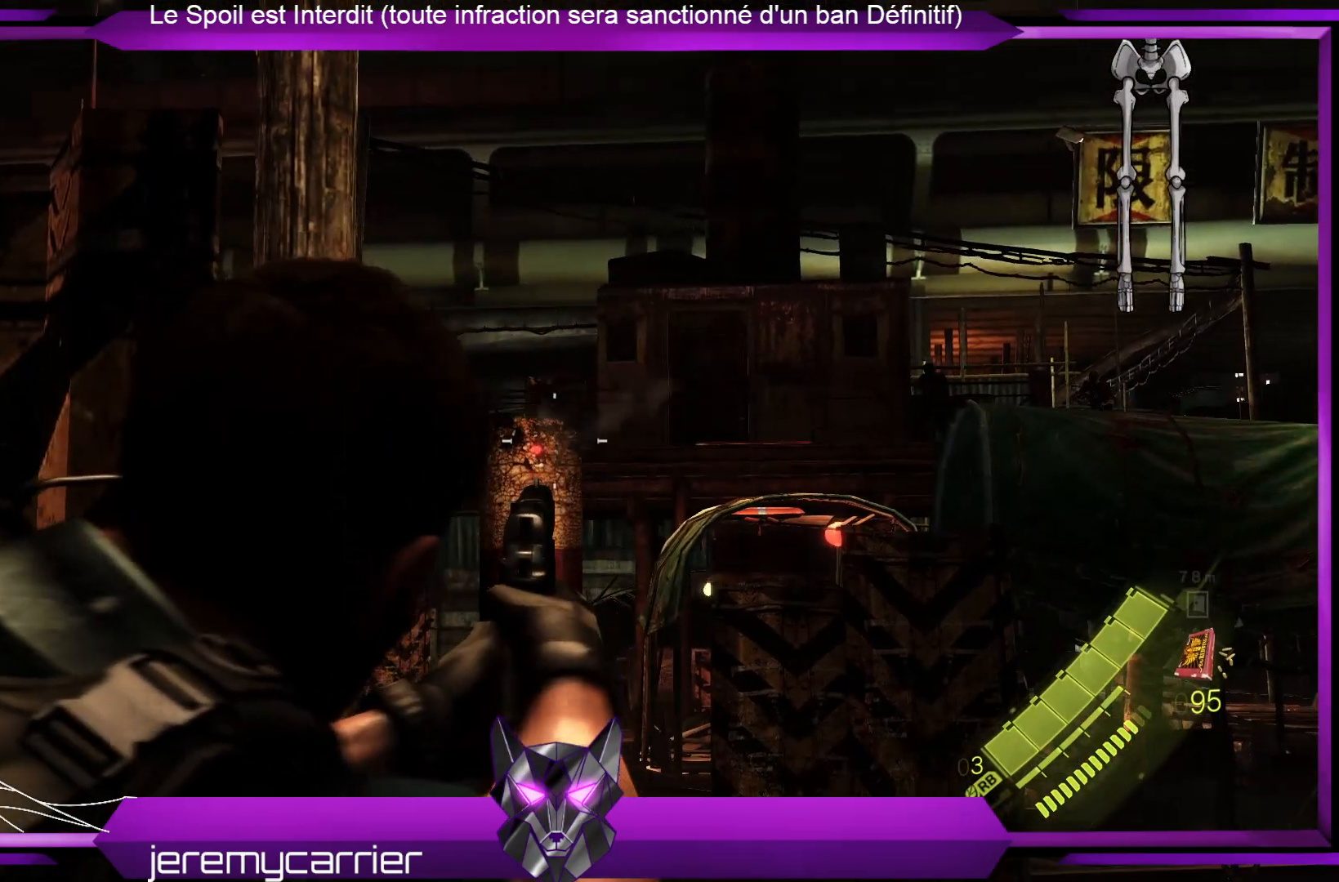
{"buttons": ["L2"], "left_stick": "right", "right_stick": "center", "events": [[134, "right_stick", "center"]]}
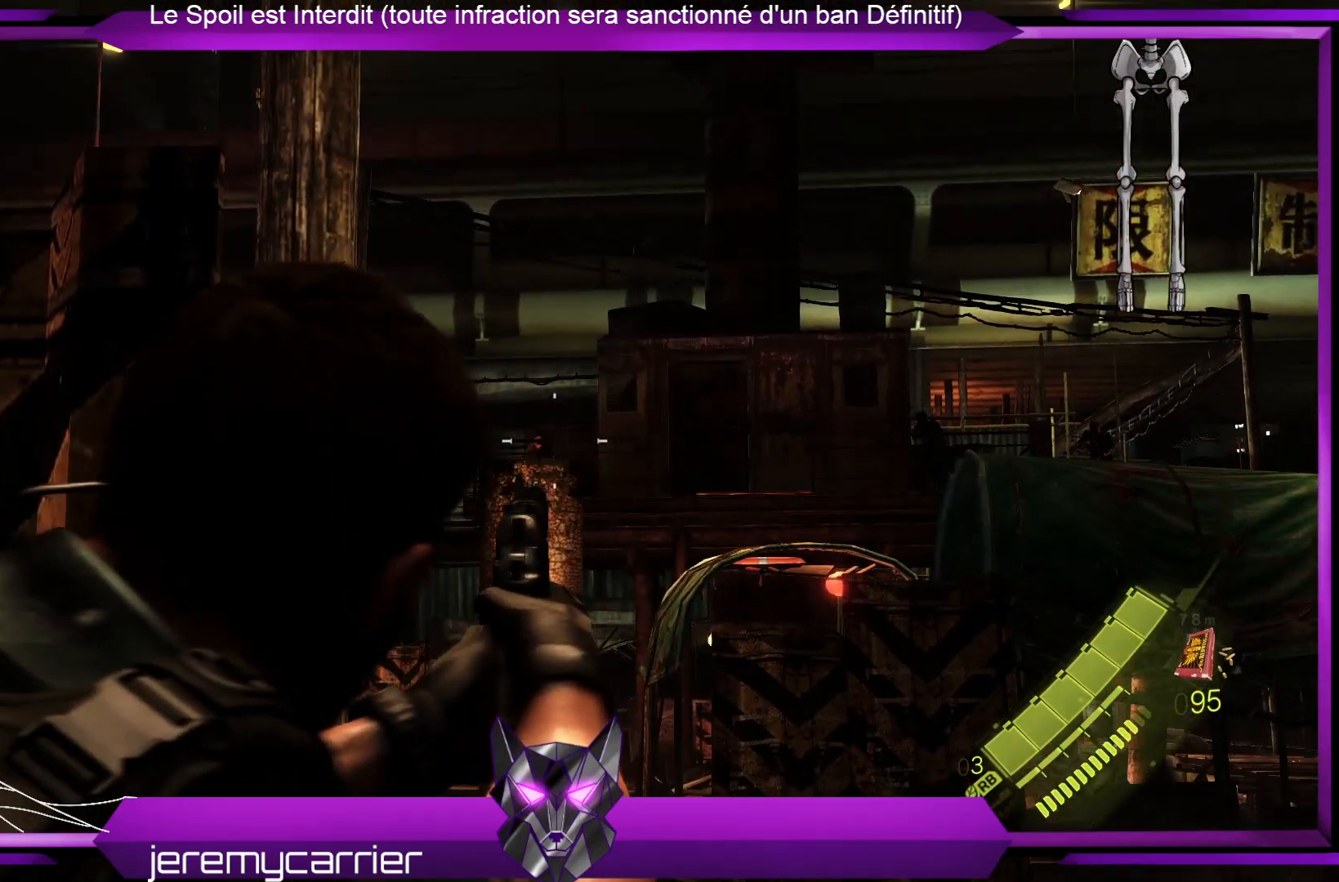
{"buttons": ["L2"], "left_stick": "right", "right_stick": "center", "events": []}
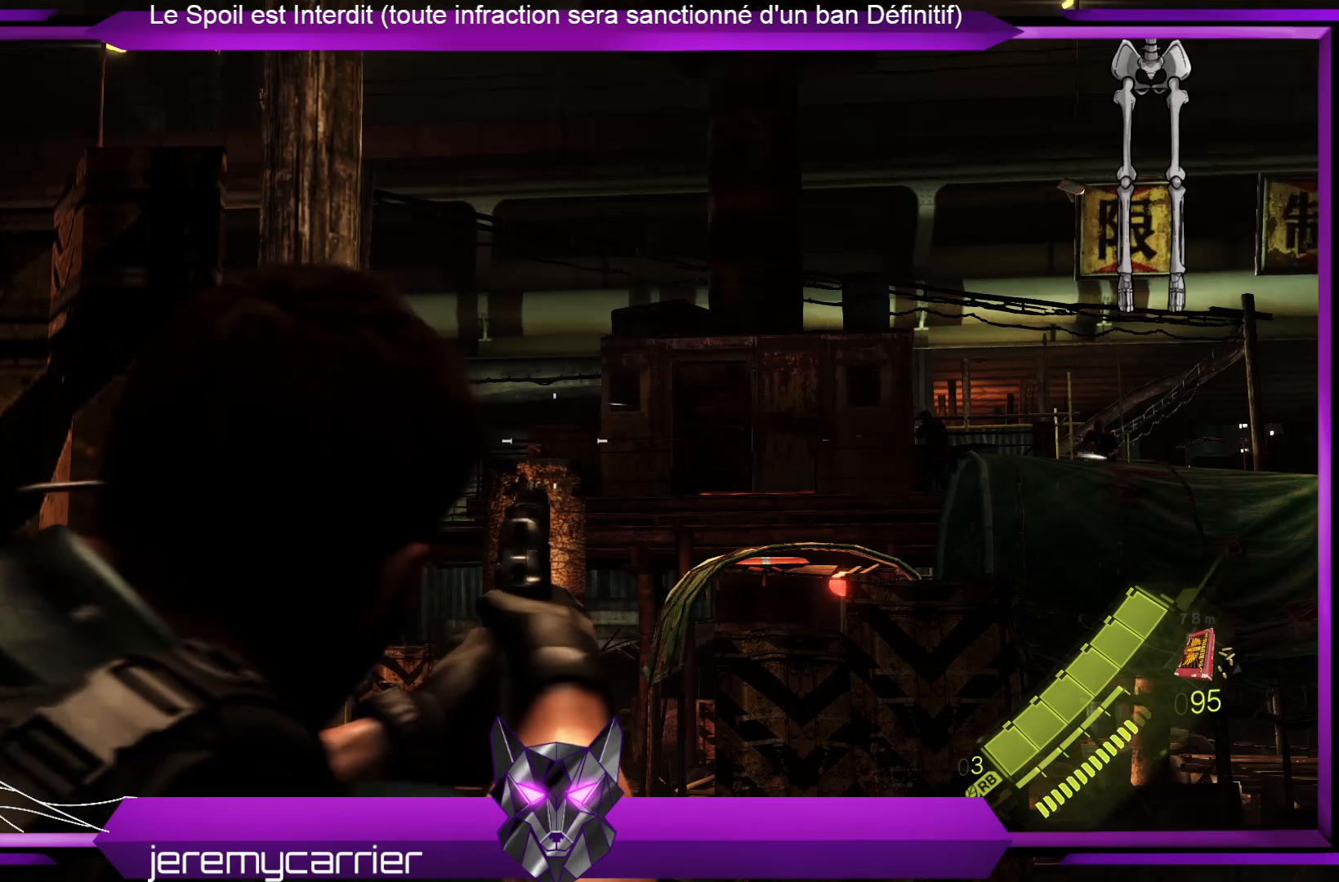
{"buttons": ["L2"], "left_stick": "right", "right_stick": "center", "events": [[100, "R2", "down"], [233, "R2", "up"]]}
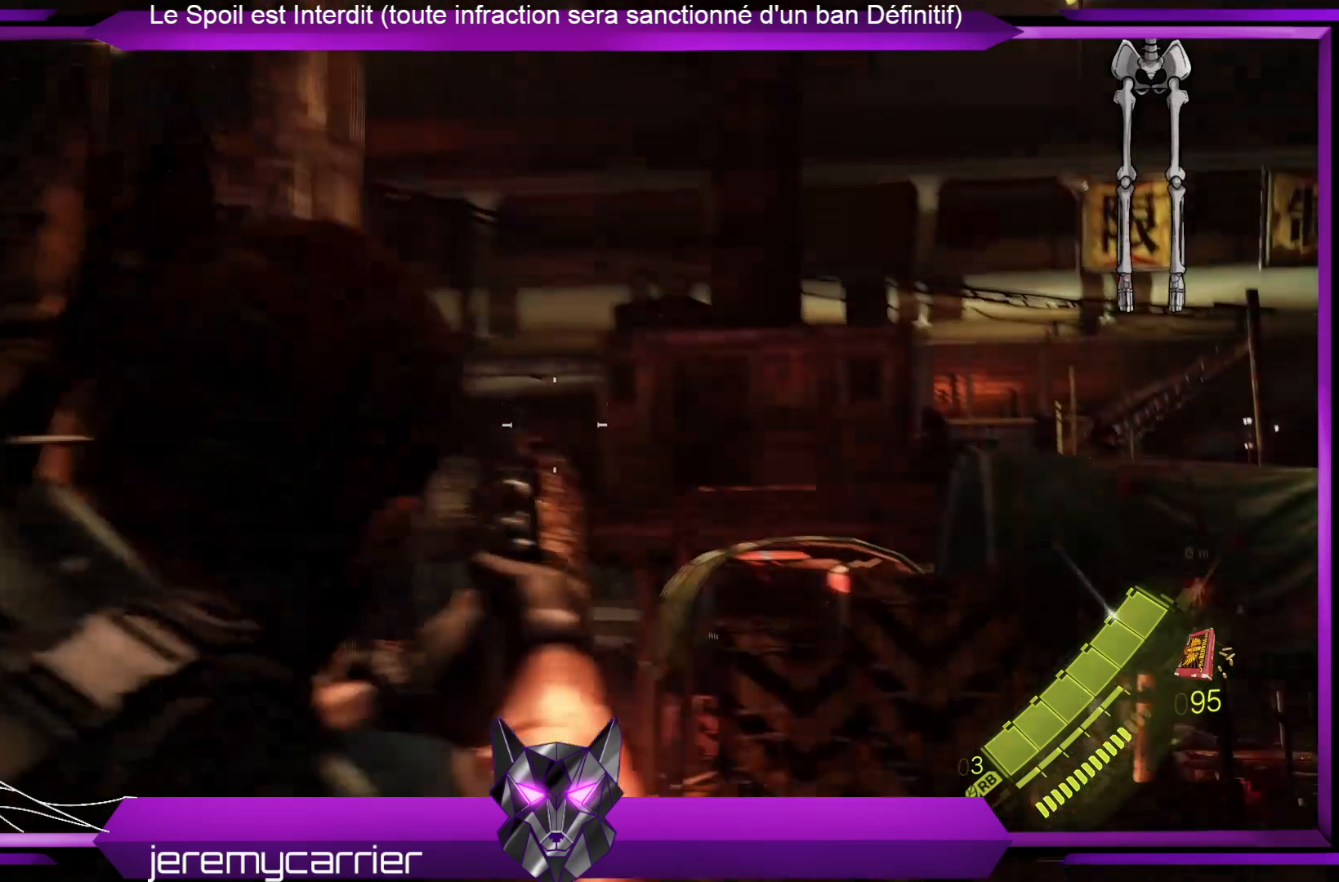
{"buttons": ["L2"], "left_stick": "right", "right_stick": "center", "events": [[100, "right_stick", "right"], [434, "right_stick", "center"]]}
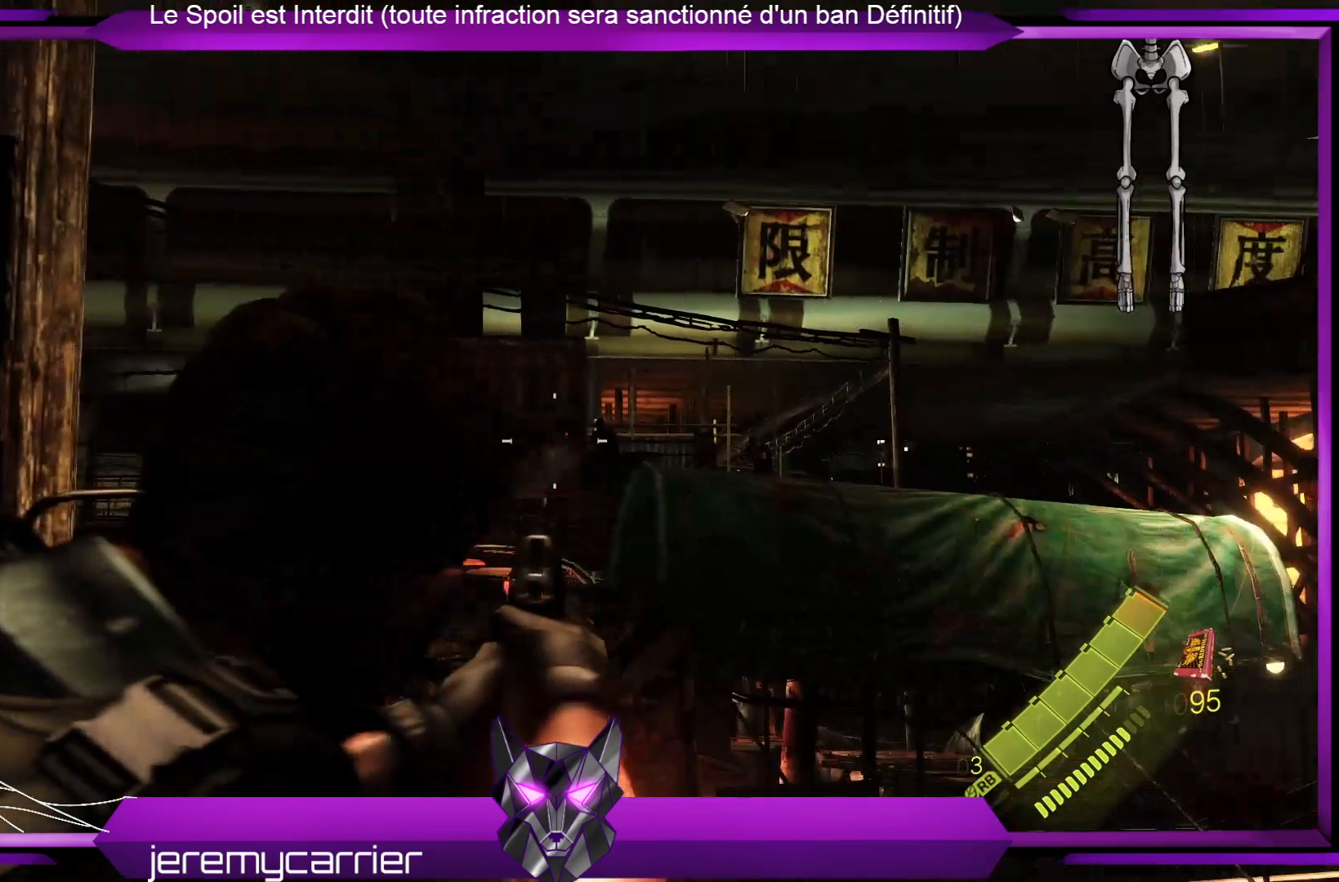
{"buttons": ["L2", "R2"], "left_stick": "right", "right_stick": "center", "events": [[468, "R2", "down"]]}
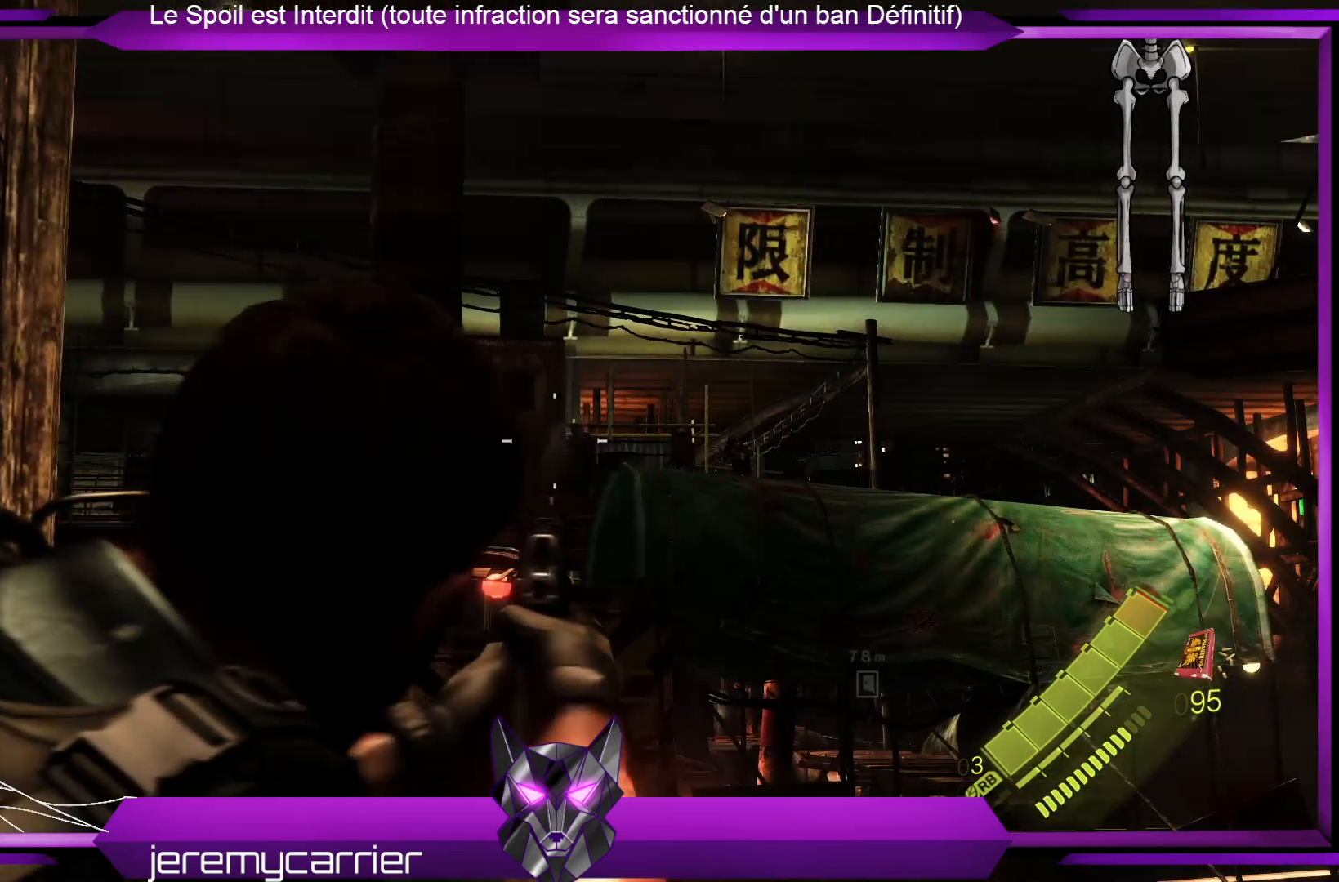
{"buttons": ["L2"], "left_stick": "right", "right_stick": "center", "events": [[134, "R2", "up"]]}
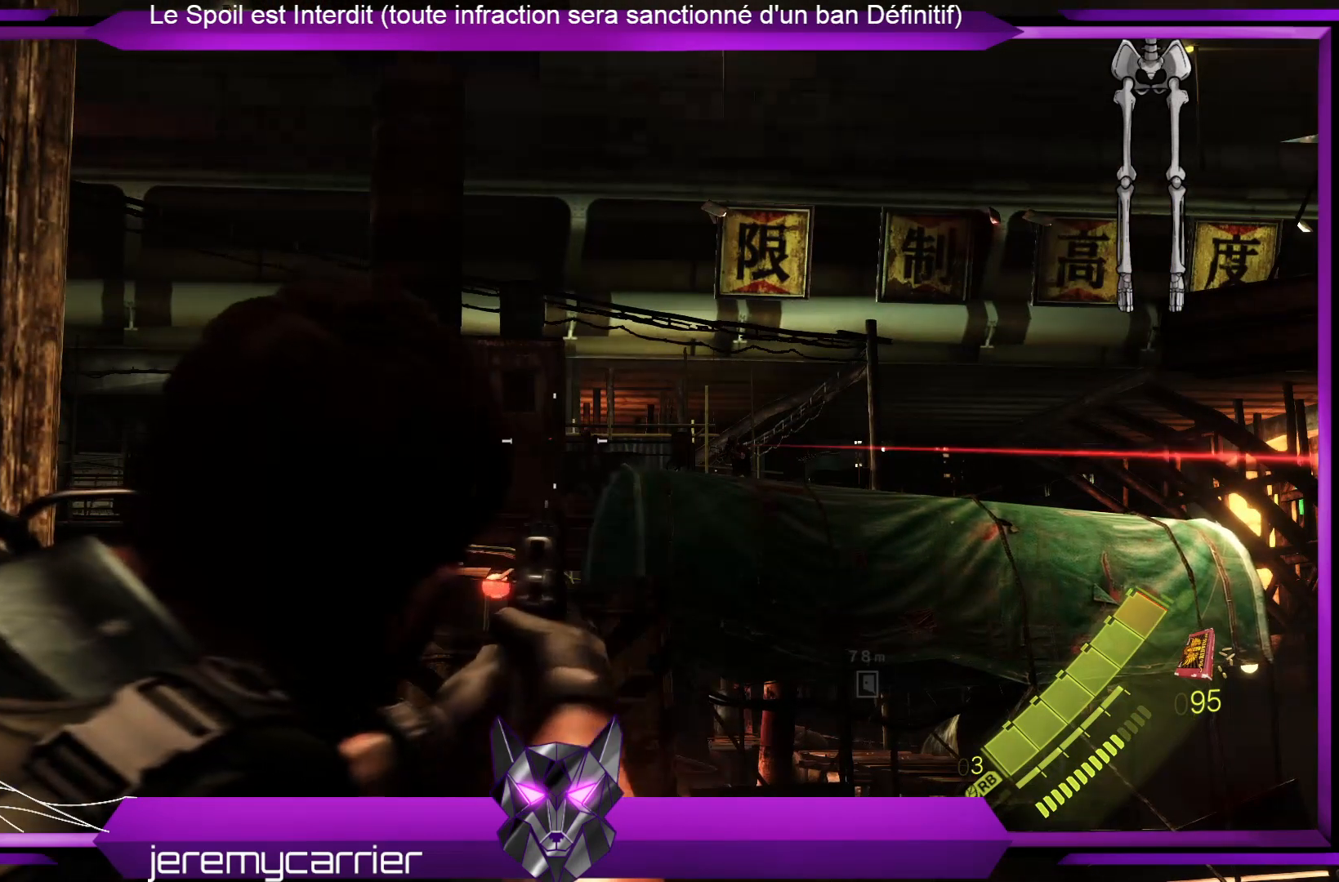
{"buttons": ["L2"], "left_stick": "right", "right_stick": "center", "events": []}
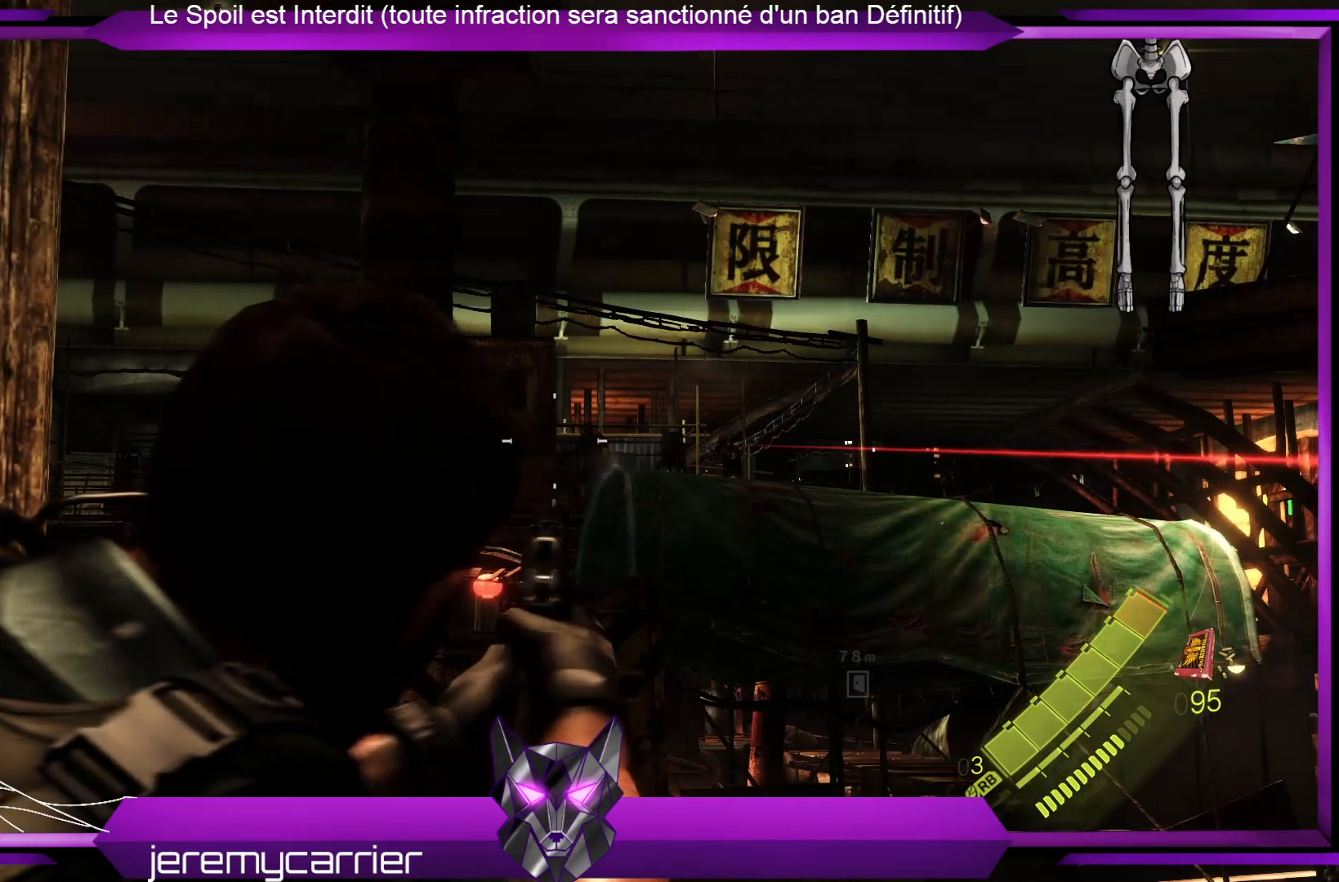
{"buttons": ["L2"], "left_stick": "right", "right_stick": "center", "events": [[133, "right_stick", "right"], [267, "right_stick", "center"]]}
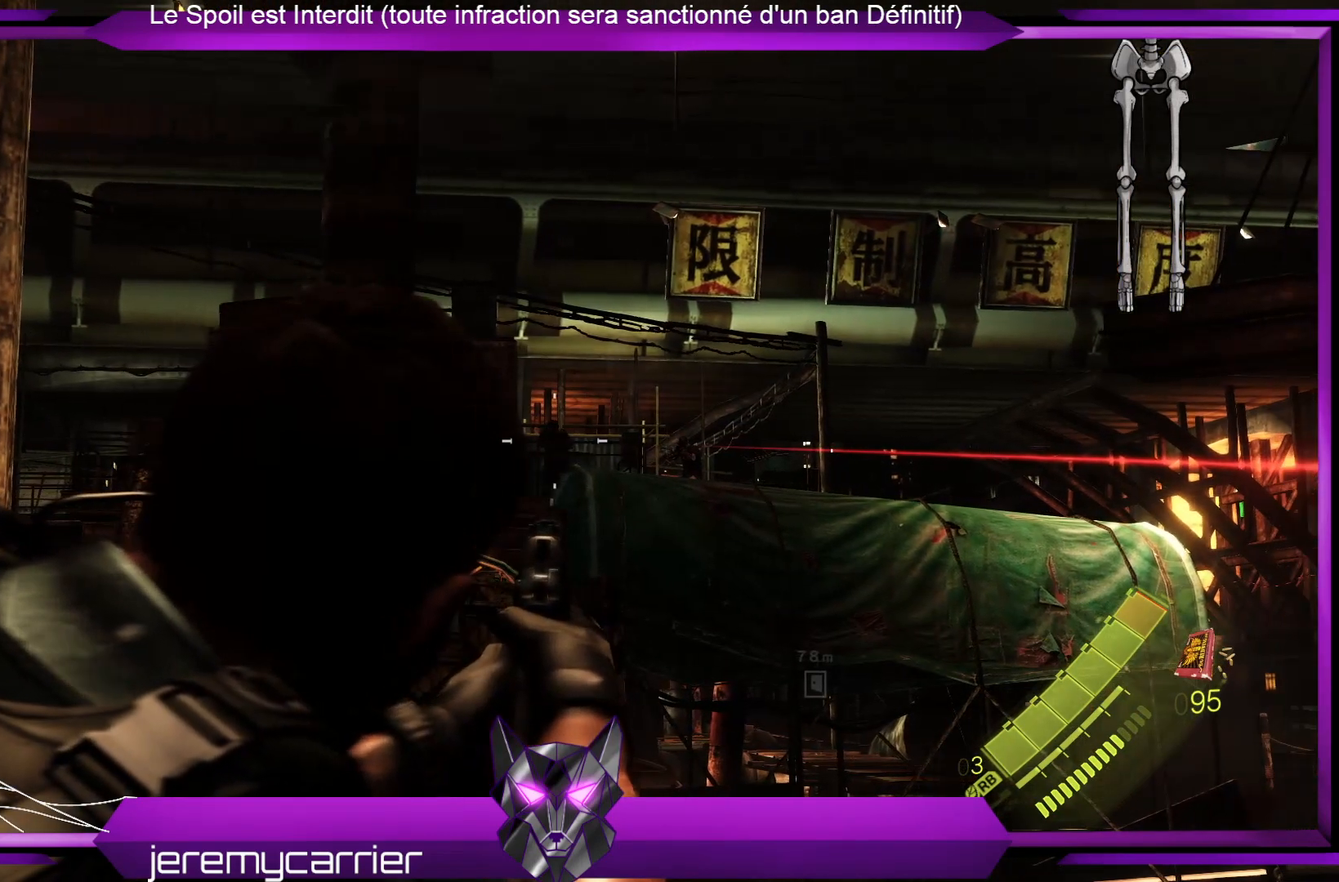
{"buttons": ["L2"], "left_stick": "right", "right_stick": "center", "events": [[267, "R2", "down"], [401, "R2", "up"]]}
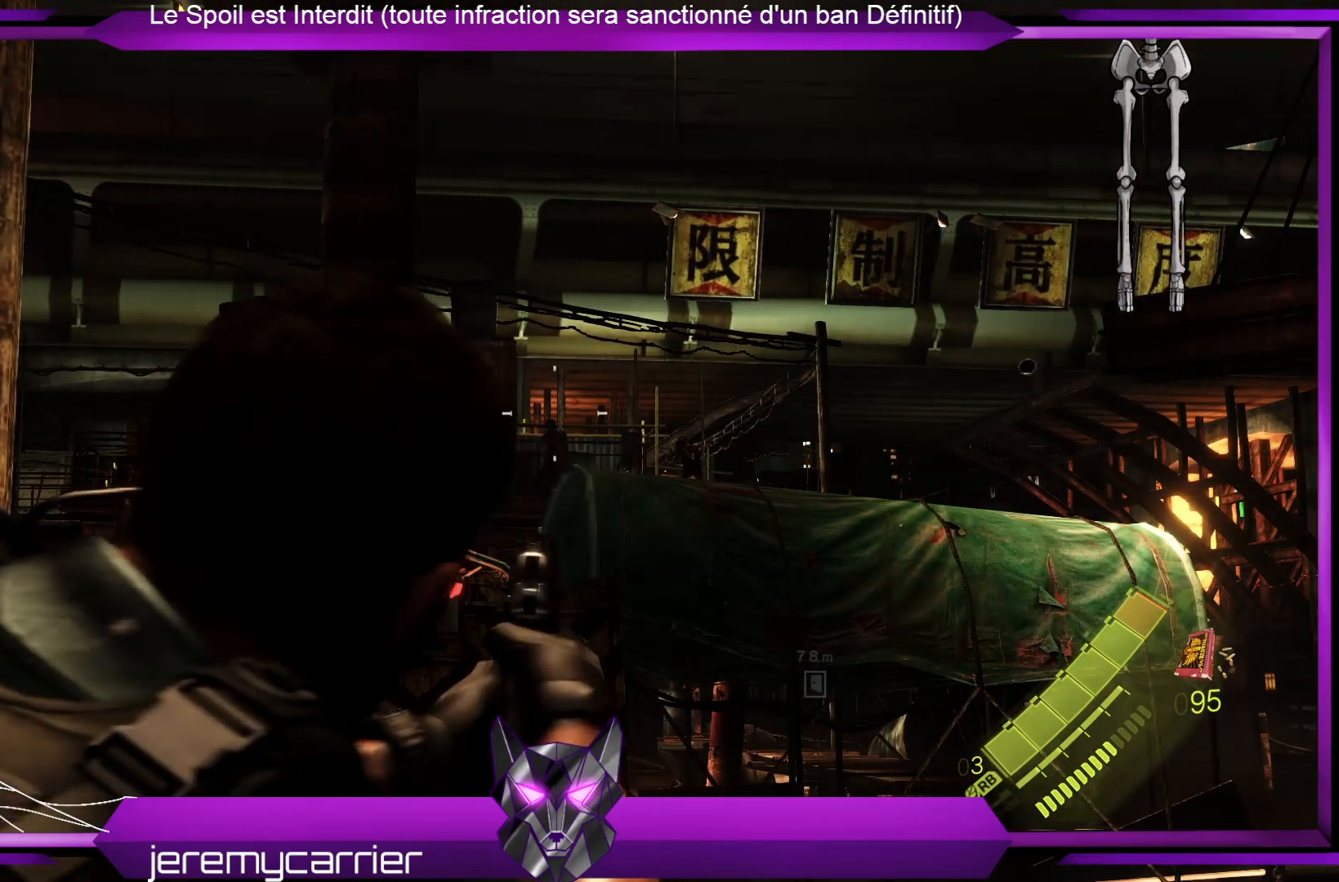
{"buttons": ["L2"], "left_stick": "right", "right_stick": "center", "events": []}
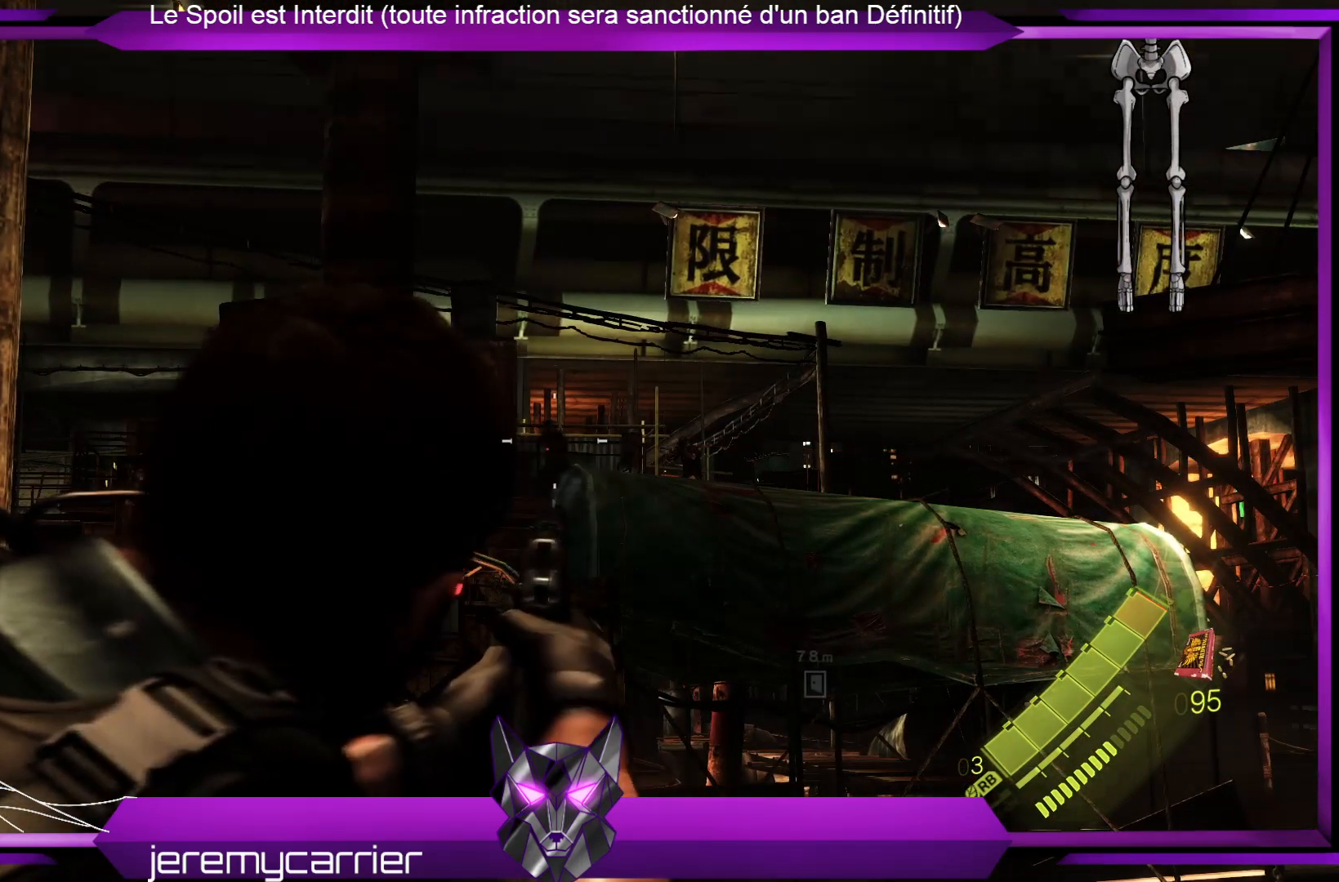
{"buttons": ["L2"], "left_stick": "right", "right_stick": "center", "events": [[134, "R2", "down"], [268, "R2", "up"]]}
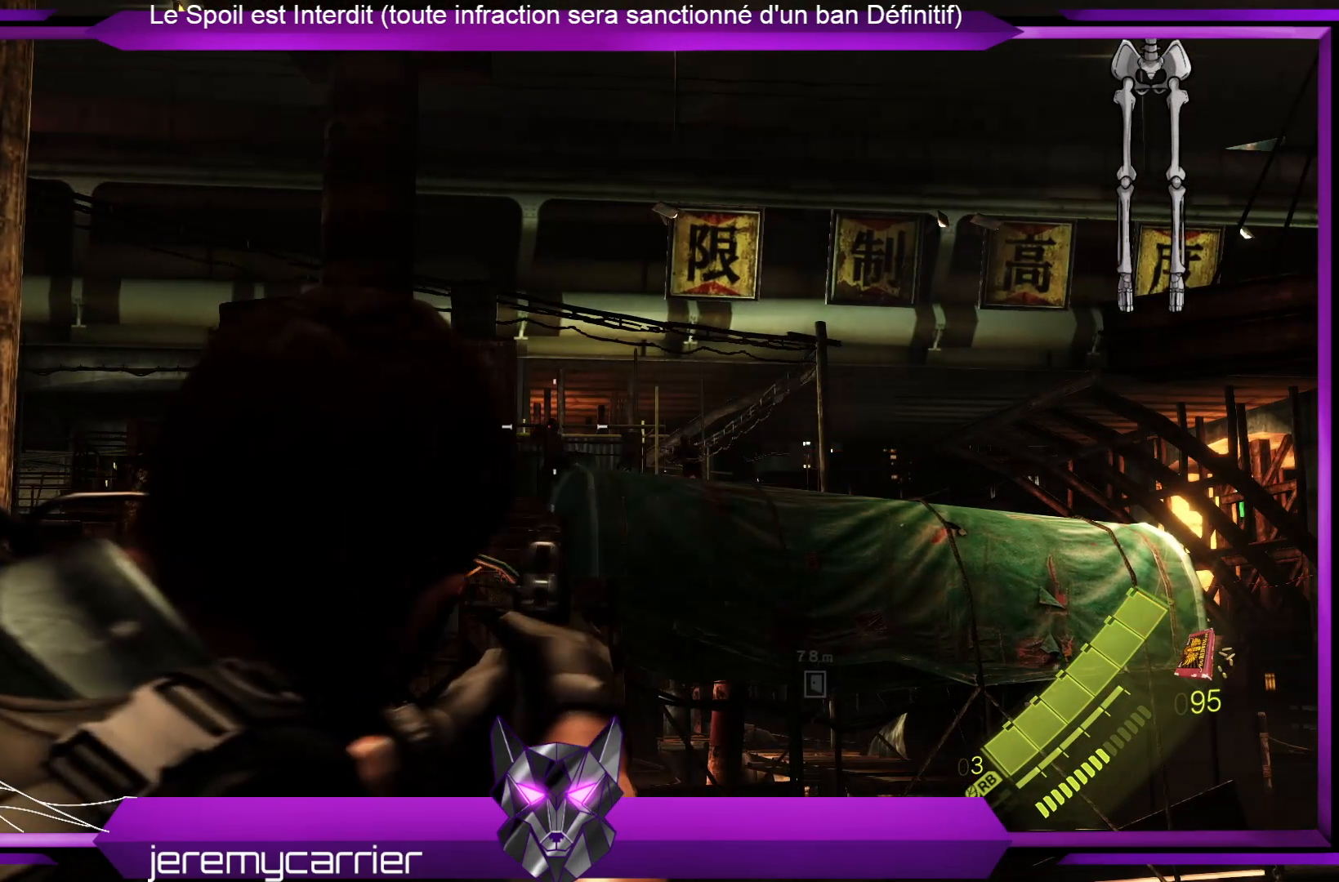
{"buttons": ["L2"], "left_stick": "right", "right_stick": "center", "events": [[267, "R2", "down"], [434, "R2", "up"]]}
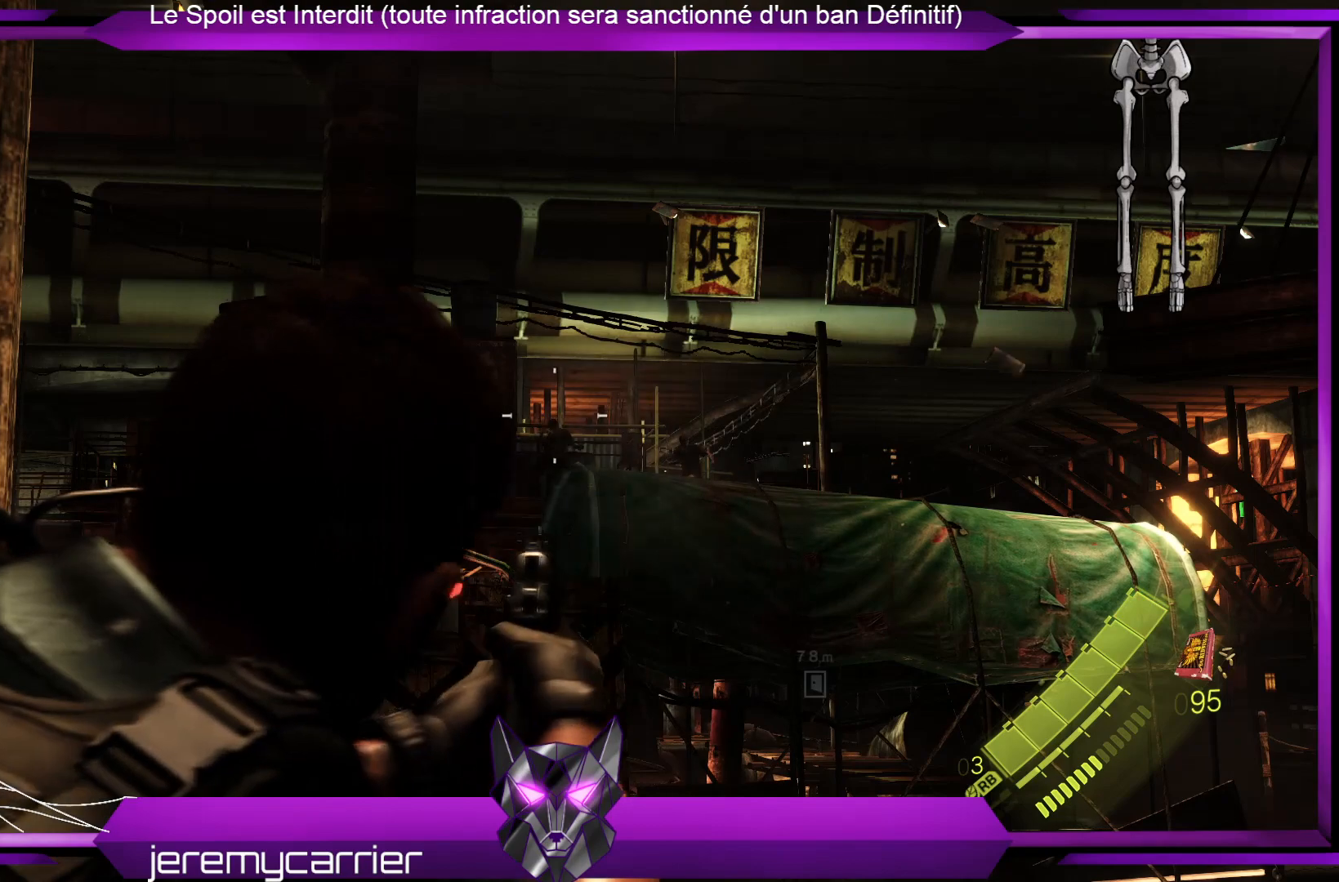
{"buttons": ["L2", "R2"], "left_stick": "right", "right_stick": "center", "events": [[434, "R2", "down"]]}
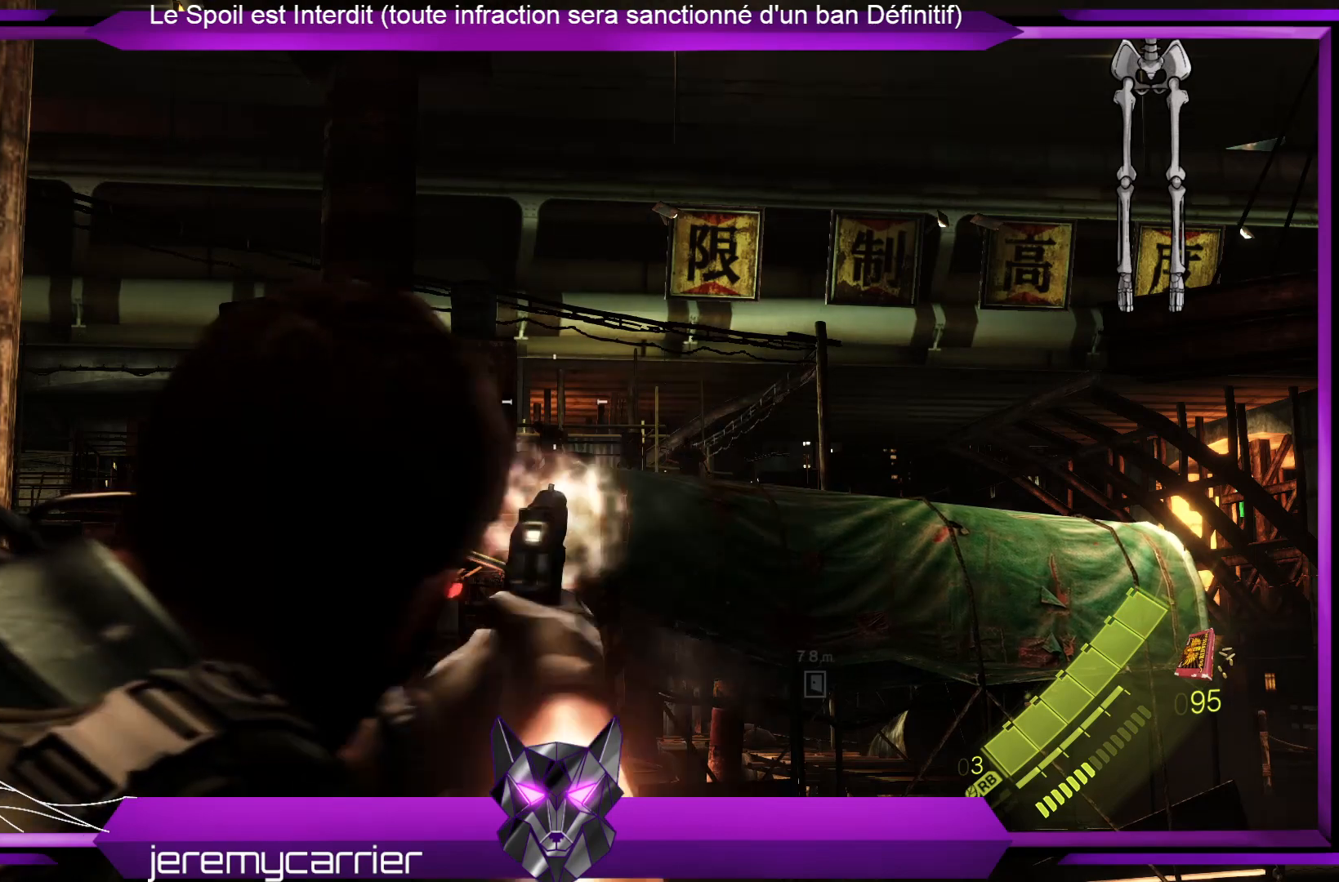
{"buttons": [], "left_stick": "center", "right_stick": "center", "events": [[100, "R2", "up"], [434, "L2", "up"], [434, "left_stick", "center"]]}
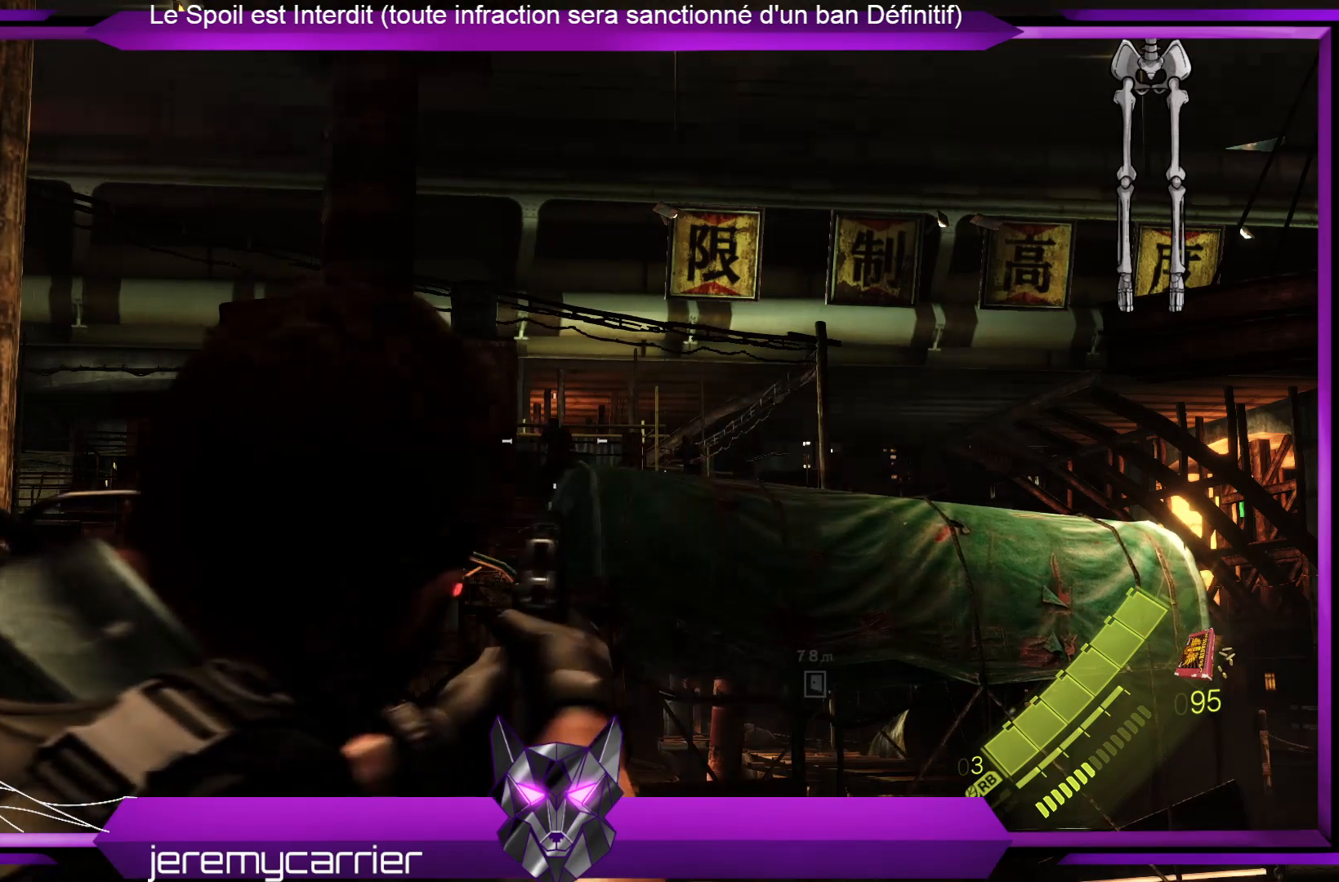
{"buttons": [], "left_stick": "up-right", "right_stick": "center", "events": [[67, "left_stick", "up-right"], [167, "right_stick", "down"], [401, "right_stick", "center"]]}
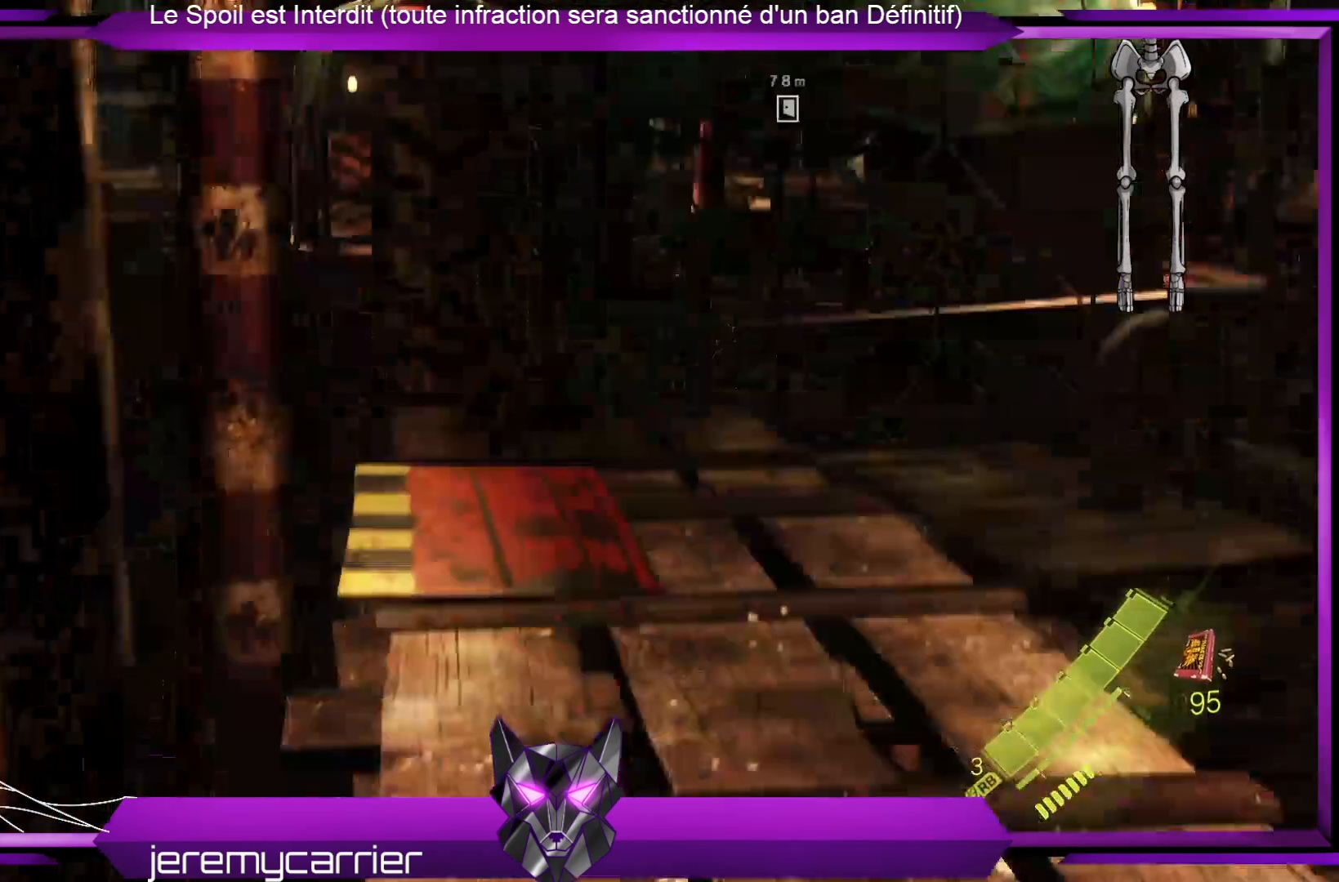
{"buttons": [], "left_stick": "up-right", "right_stick": "center", "events": []}
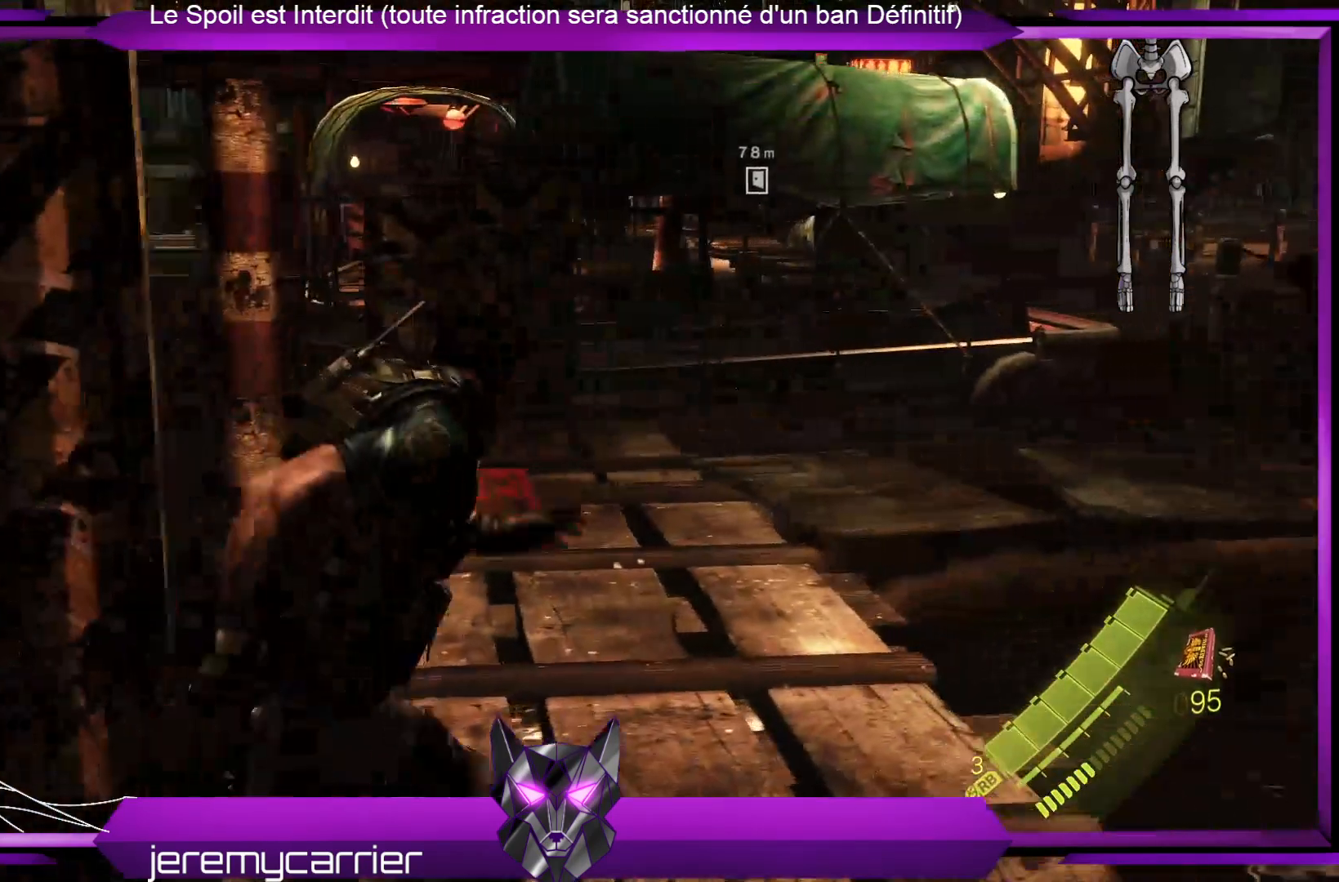
{"buttons": [], "left_stick": "up", "right_stick": "center", "events": [[134, "left_stick", "up"]]}
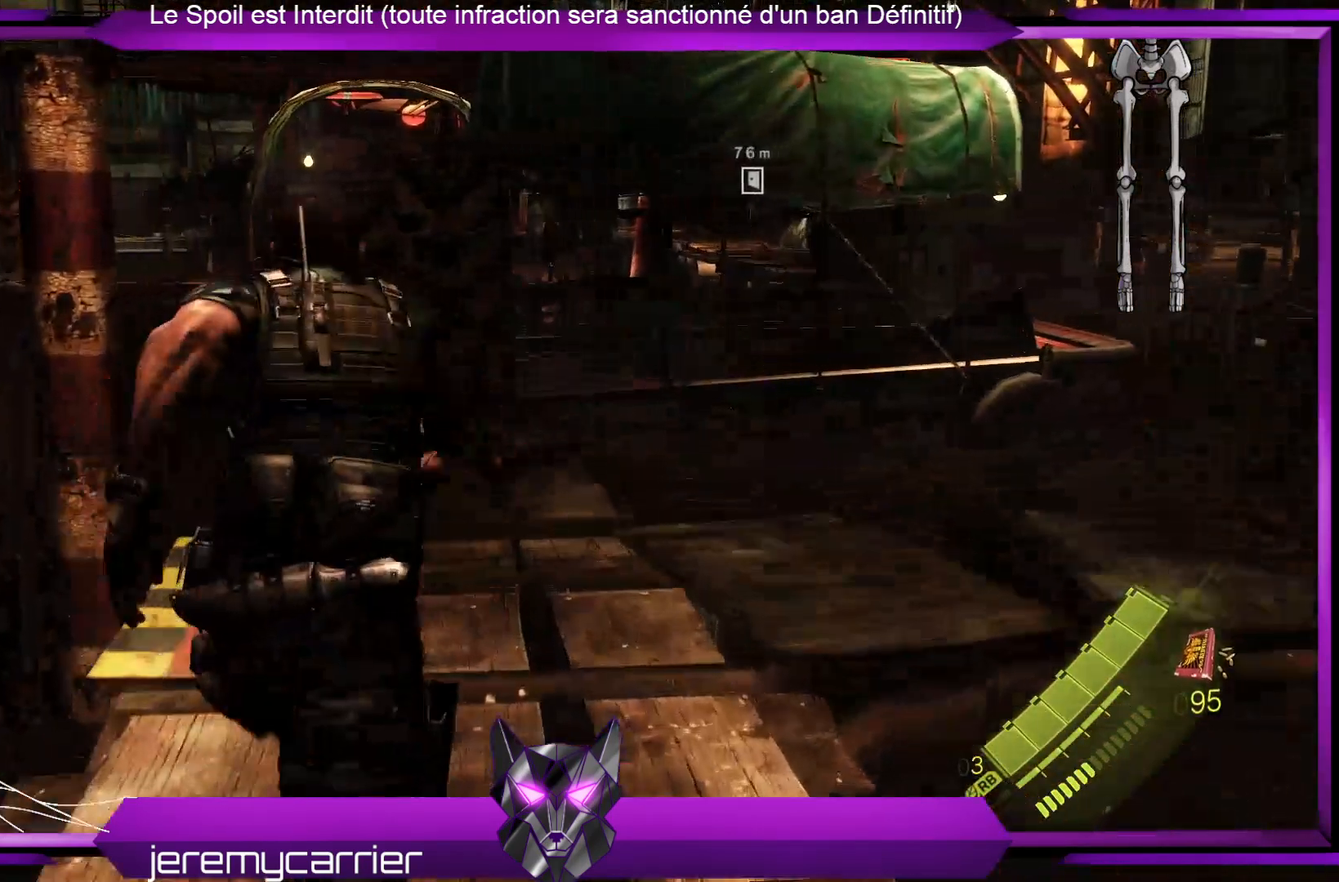
{"buttons": [], "left_stick": "up", "right_stick": "center", "events": []}
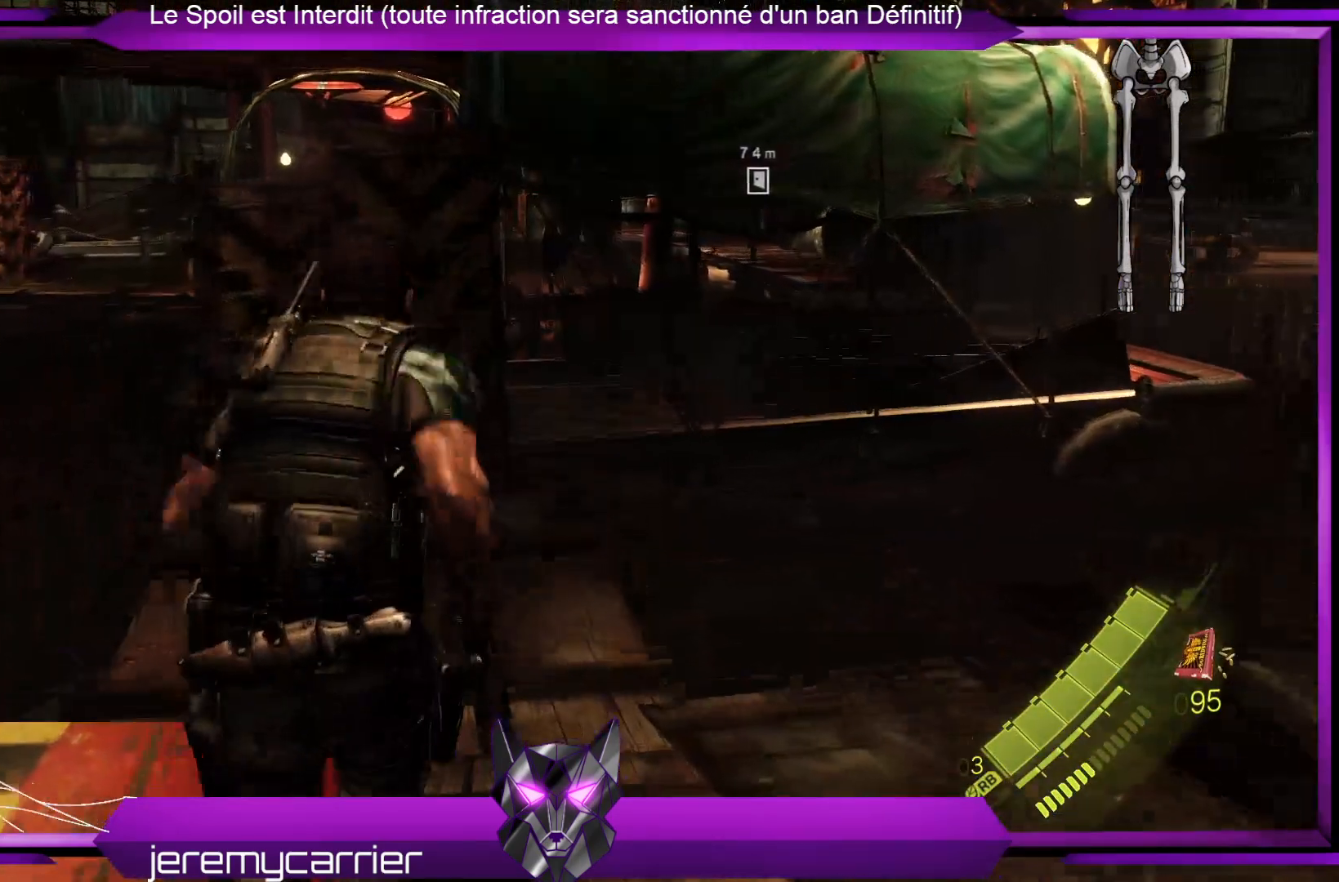
{"buttons": [], "left_stick": "up-left", "right_stick": "center", "events": [[66, "right_stick", "right"], [334, "left_stick", "up-left"], [434, "right_stick", "center"]]}
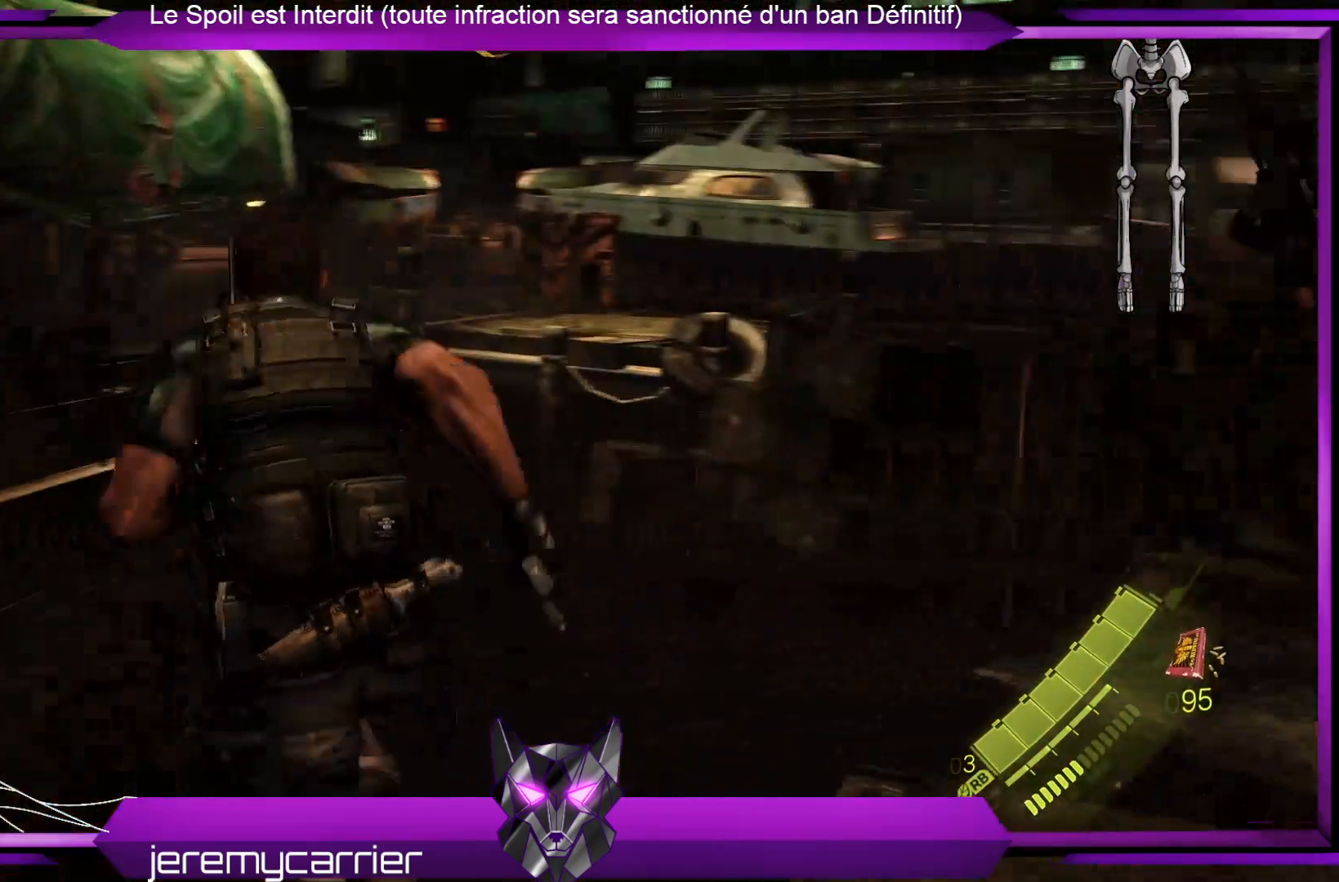
{"buttons": [], "left_stick": "left", "right_stick": "center", "events": [[301, "left_stick", "left"]]}
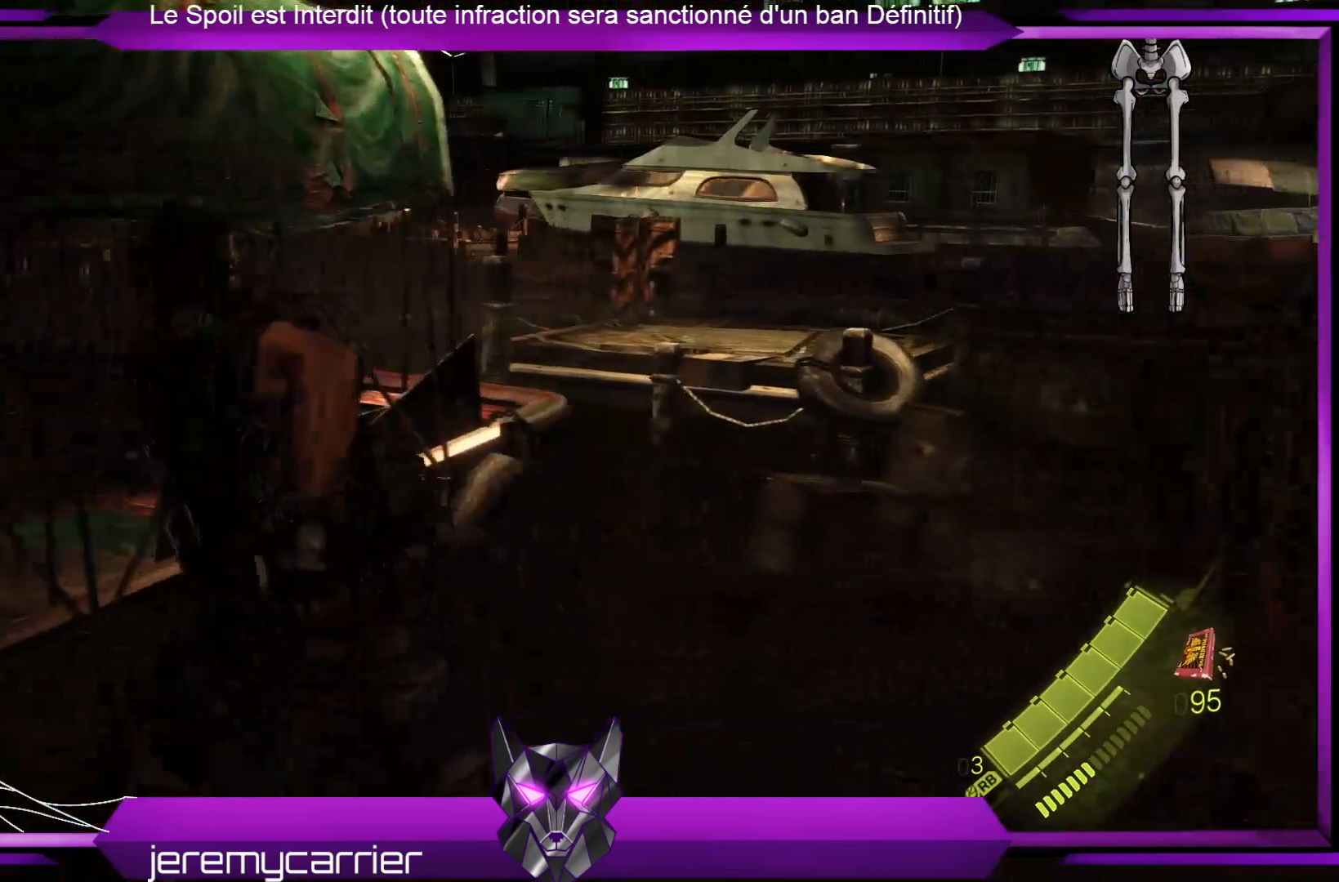
{"buttons": ["L2"], "left_stick": "center", "right_stick": "center", "events": [[234, "L2", "down"], [234, "left_stick", "up-left"], [401, "left_stick", "center"]]}